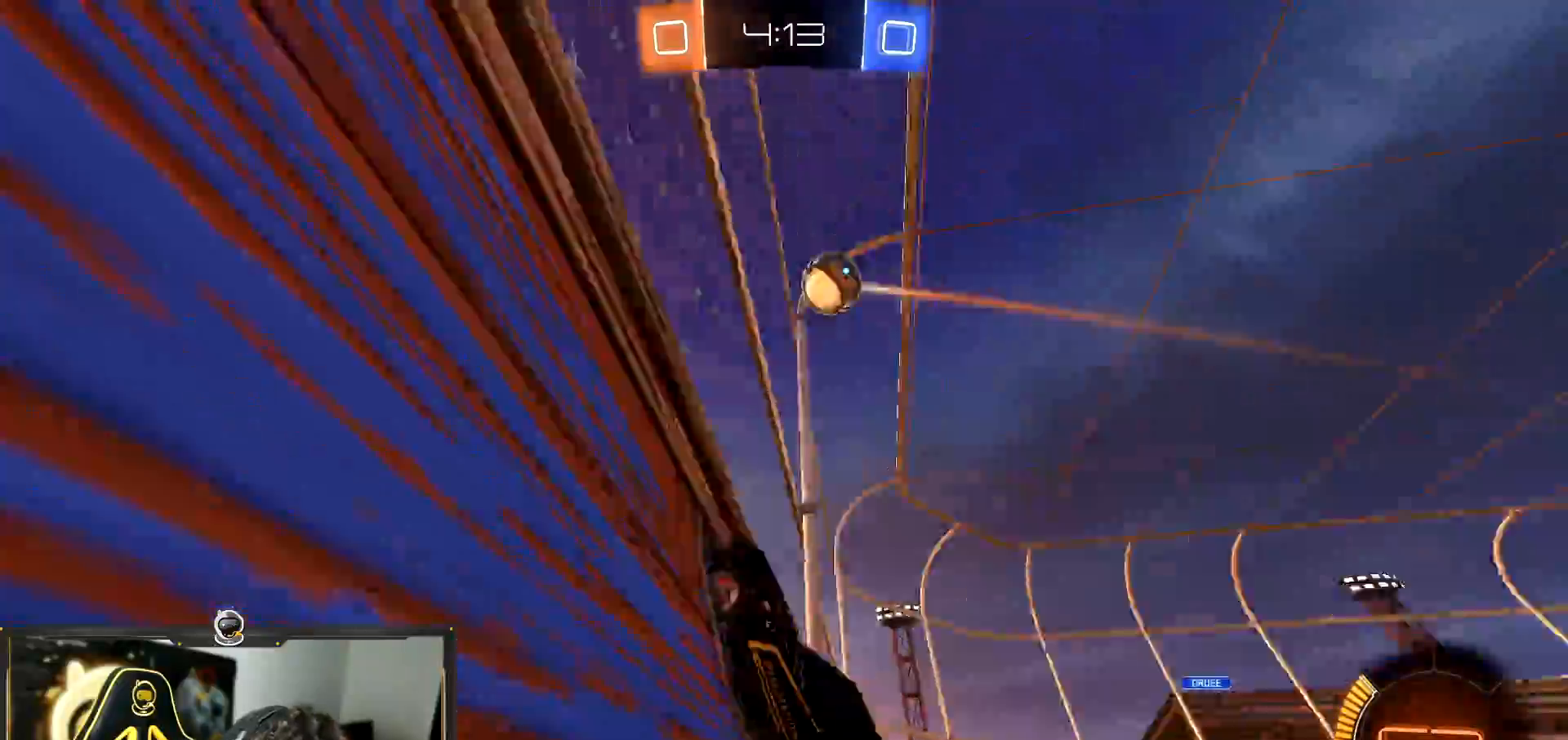
Gameplay with a controller (PlayStation layout); each line is a JSON object with the inputs held at the frame after it. "events" lists button and stick changes between this image and that frame as [ms after this image, input, new state], when the widget could be followed in between. Not read: R3 right_stick.
{"buttons": ["R1", "R2"], "left_stick": "left", "events": [[467, "R1", "down"]]}
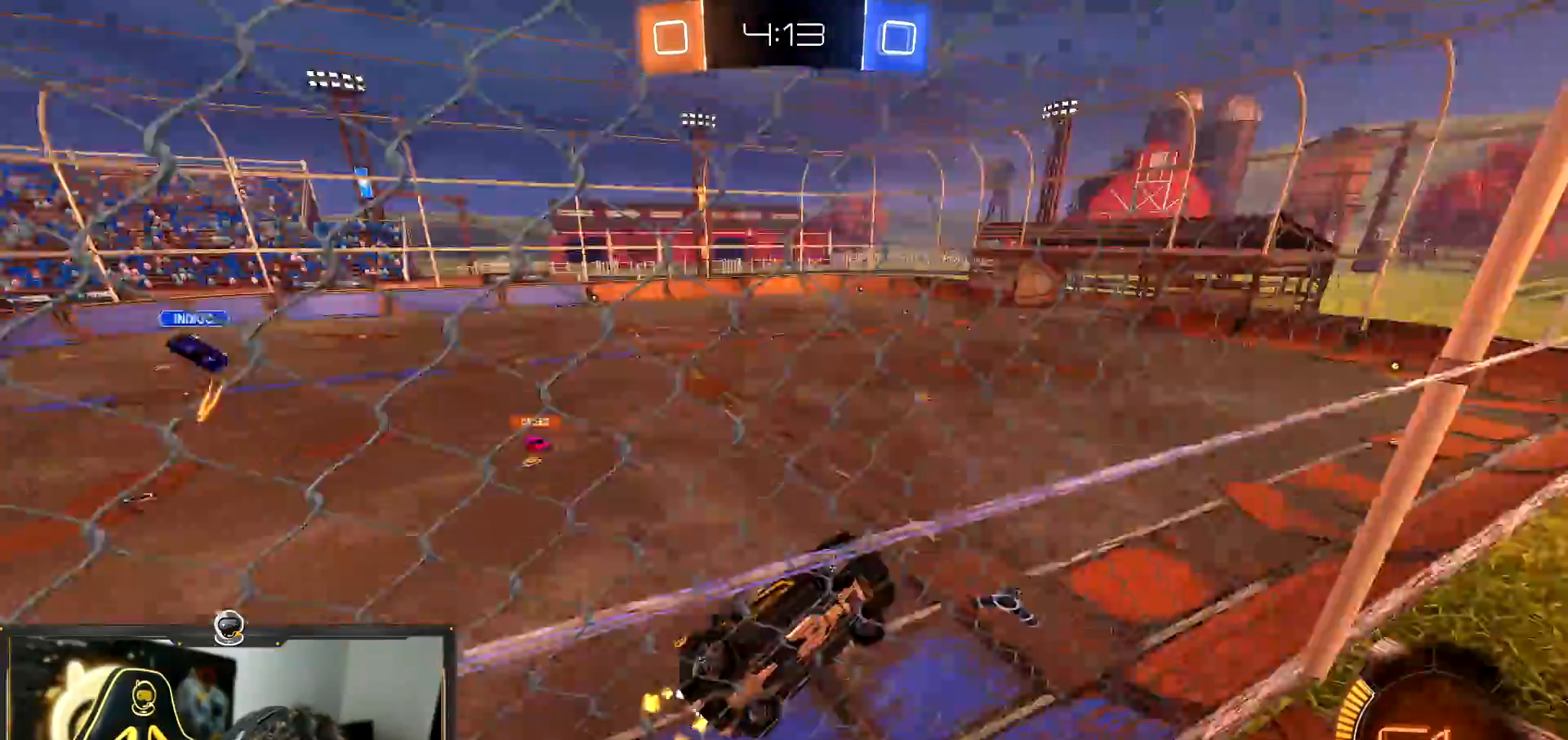
{"buttons": ["R1", "R2"], "left_stick": "center", "events": [[167, "left_stick", "up-left"], [184, "L1", "down"], [300, "L1", "up"], [367, "left_stick", "center"]]}
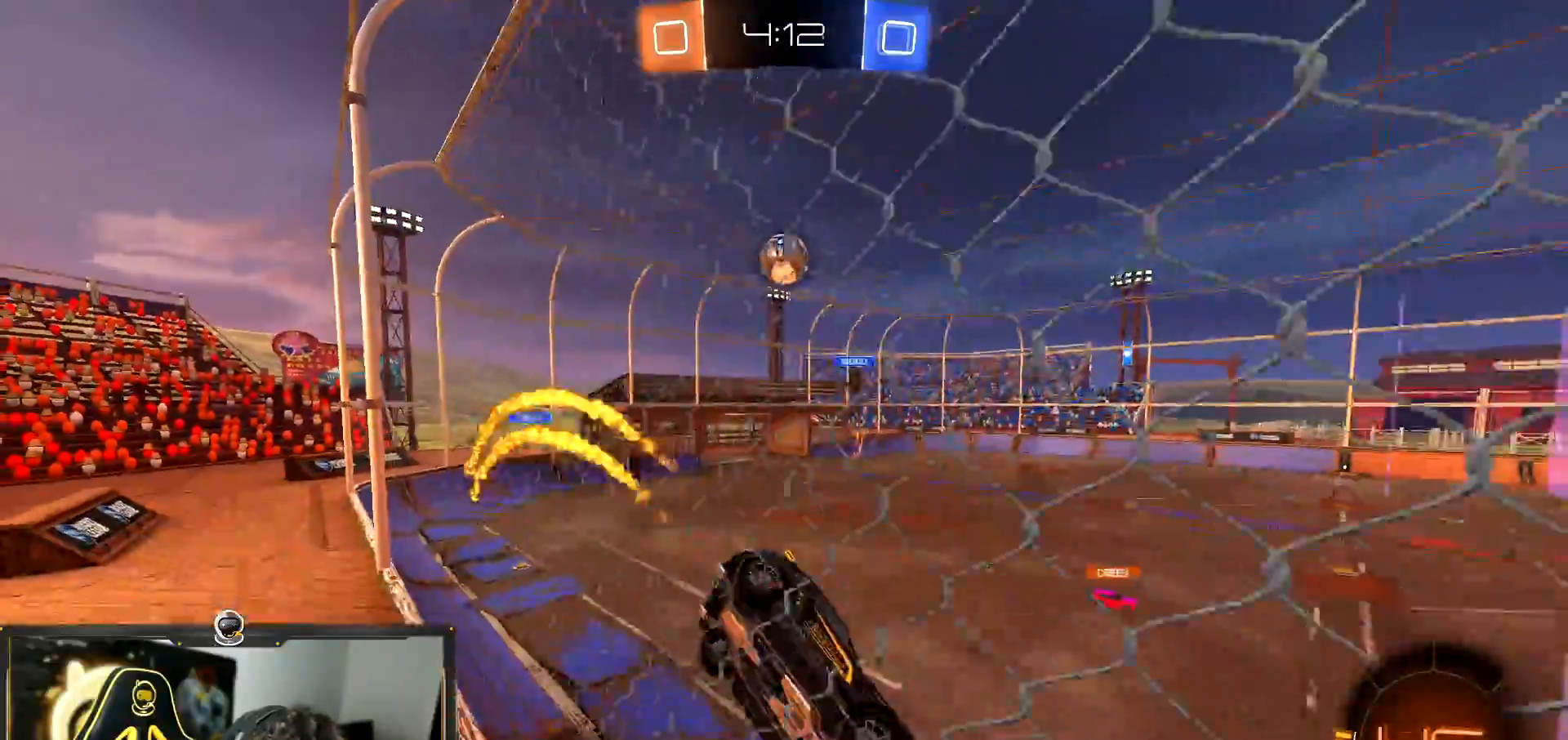
{"buttons": ["R1", "R2"], "left_stick": "center", "events": [[83, "left_stick", "down-right"], [233, "left_stick", "center"]]}
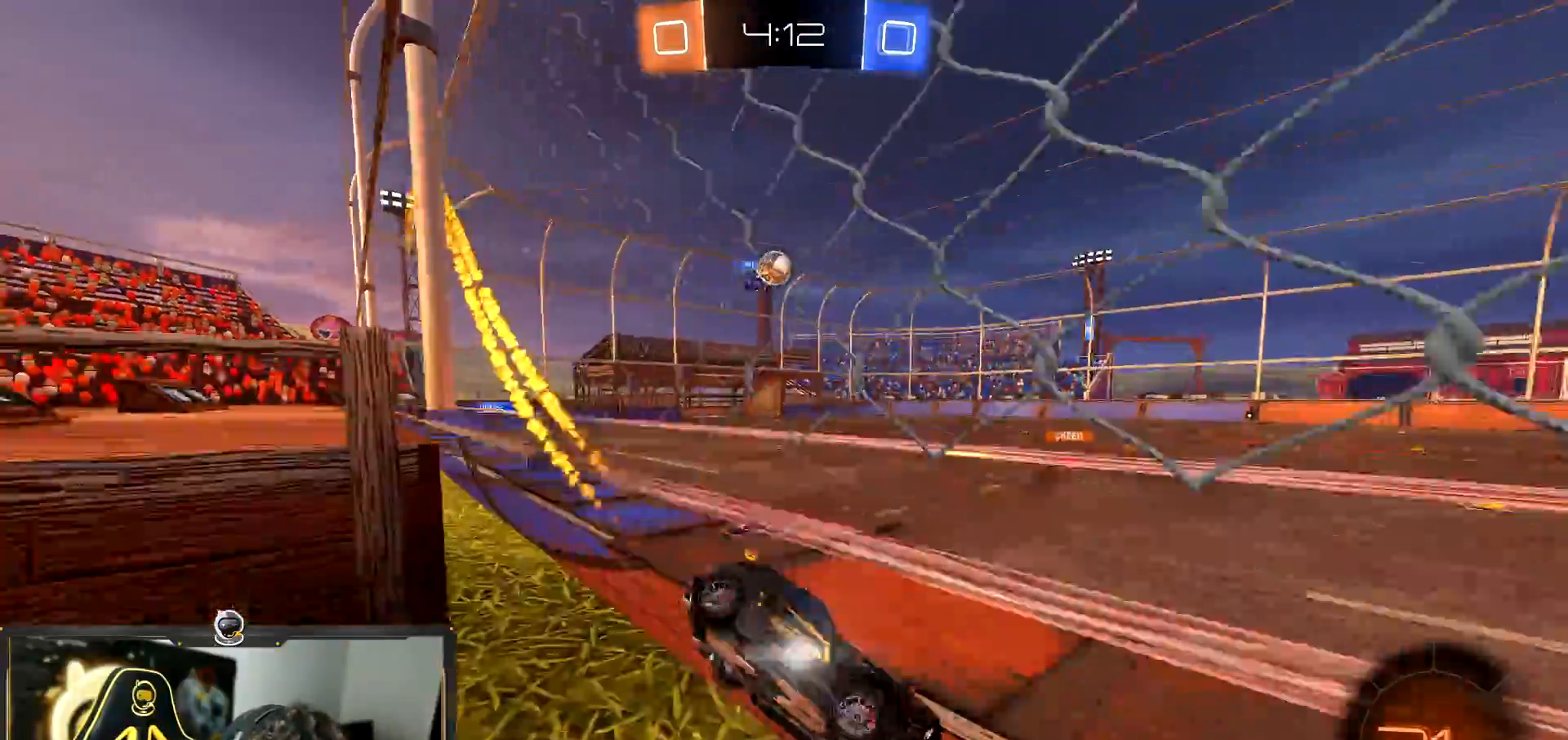
{"buttons": ["R2"], "left_stick": "center", "events": [[250, "R1", "up"], [334, "left_stick", "left"], [484, "left_stick", "center"]]}
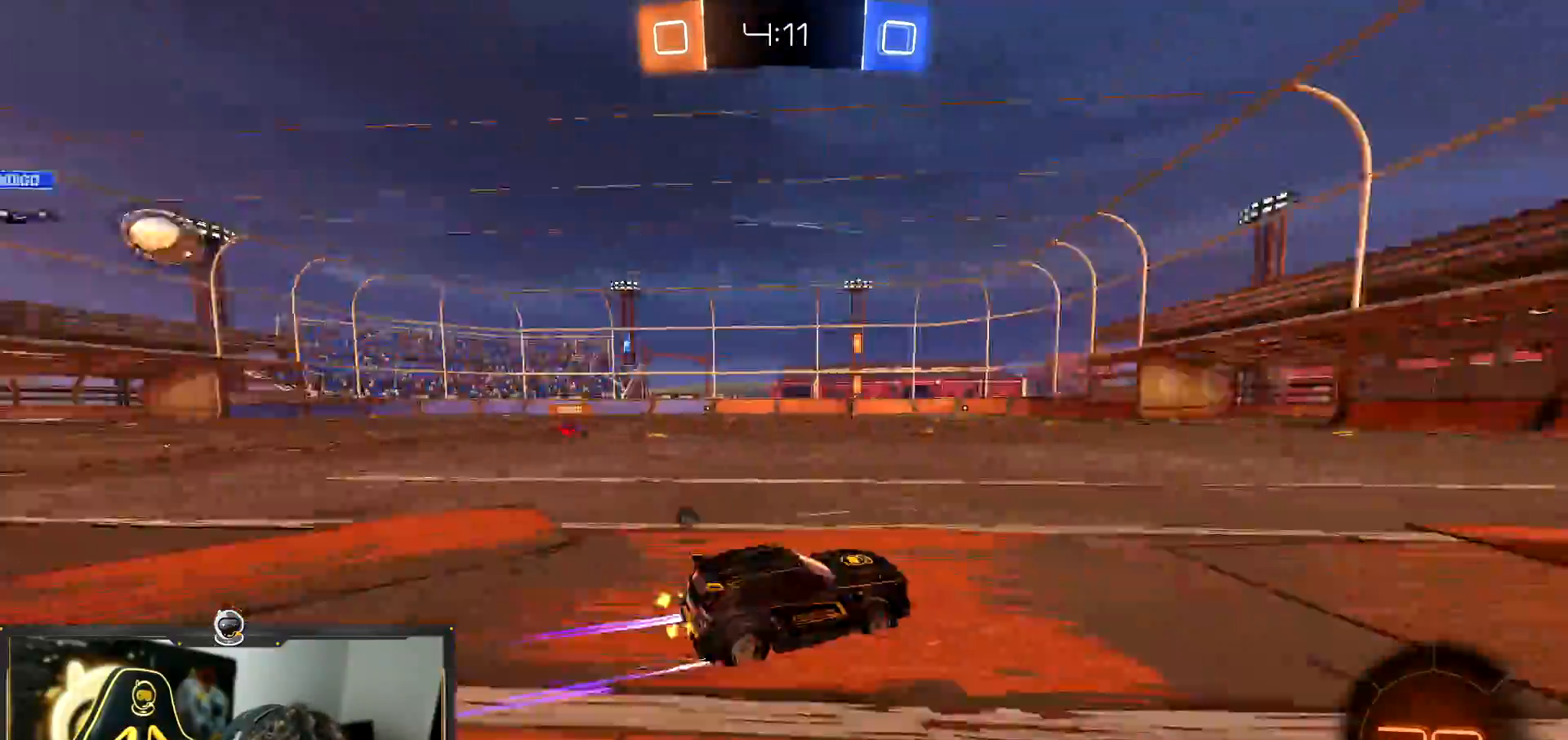
{"buttons": ["R2"], "left_stick": "center", "events": [[383, "left_stick", "down-right"], [450, "left_stick", "center"]]}
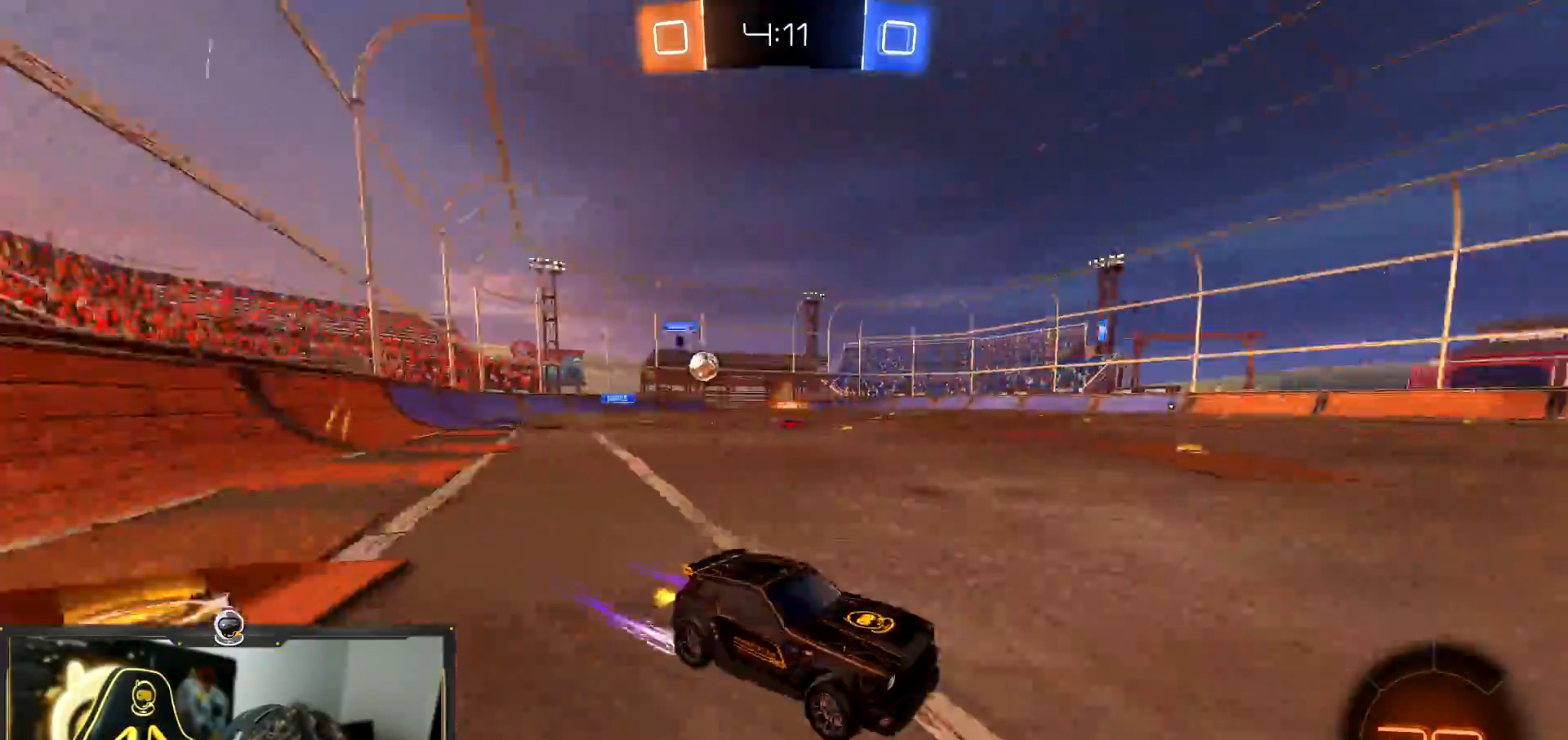
{"buttons": ["R2"], "left_stick": "right", "events": [[217, "L1", "down"], [217, "left_stick", "right"], [401, "L1", "up"]]}
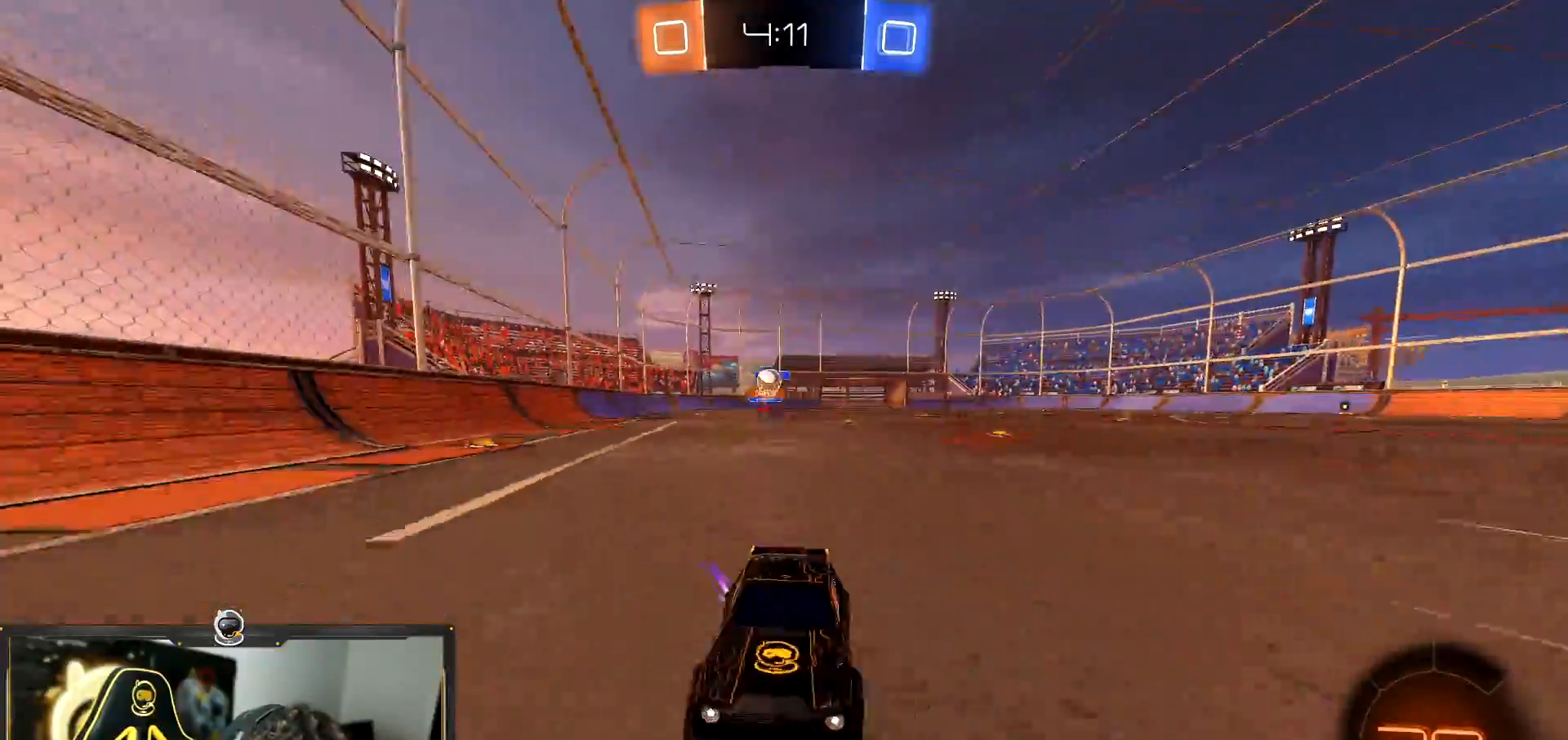
{"buttons": ["R2"], "left_stick": "right", "events": []}
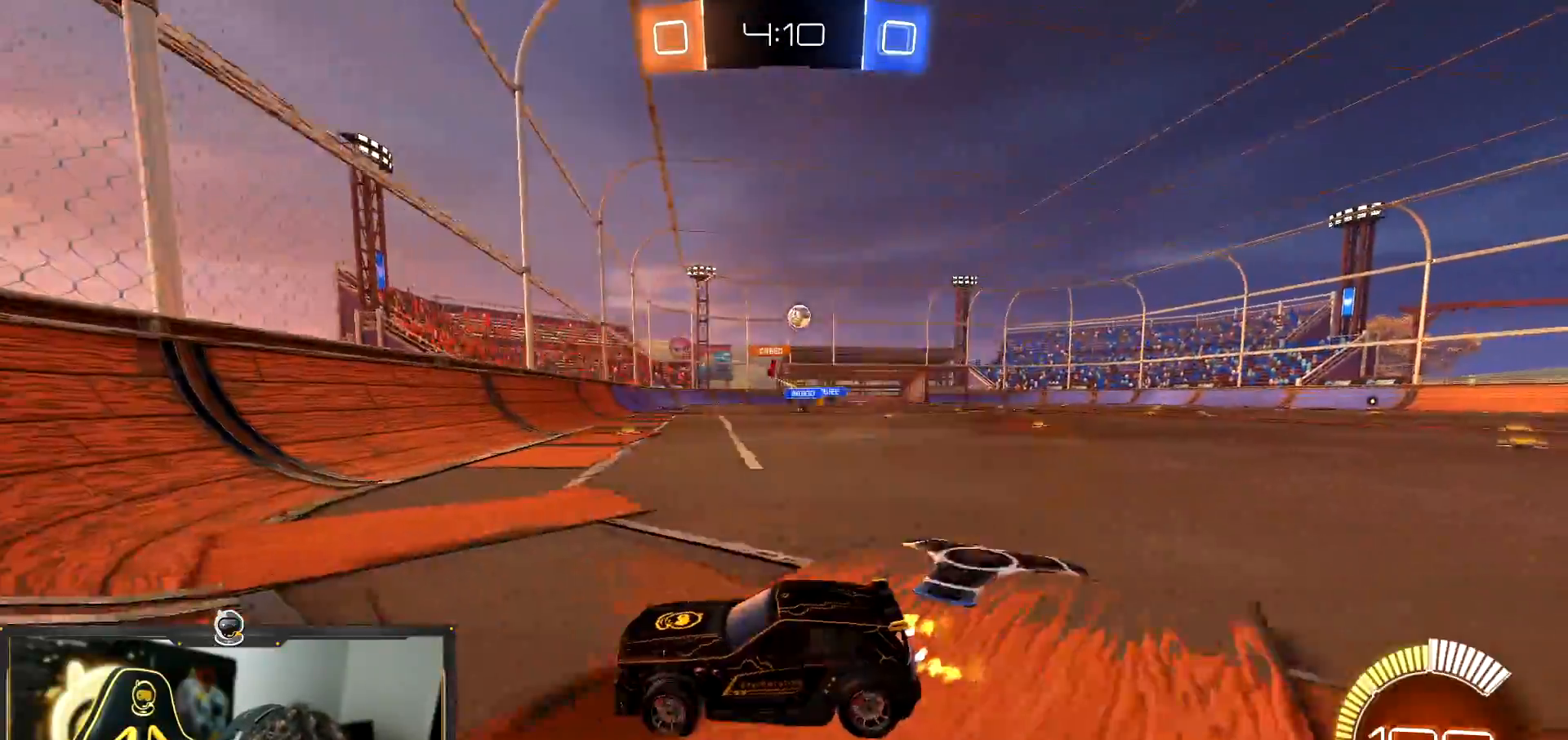
{"buttons": ["R1", "R2"], "left_stick": "right", "events": [[301, "R1", "down"]]}
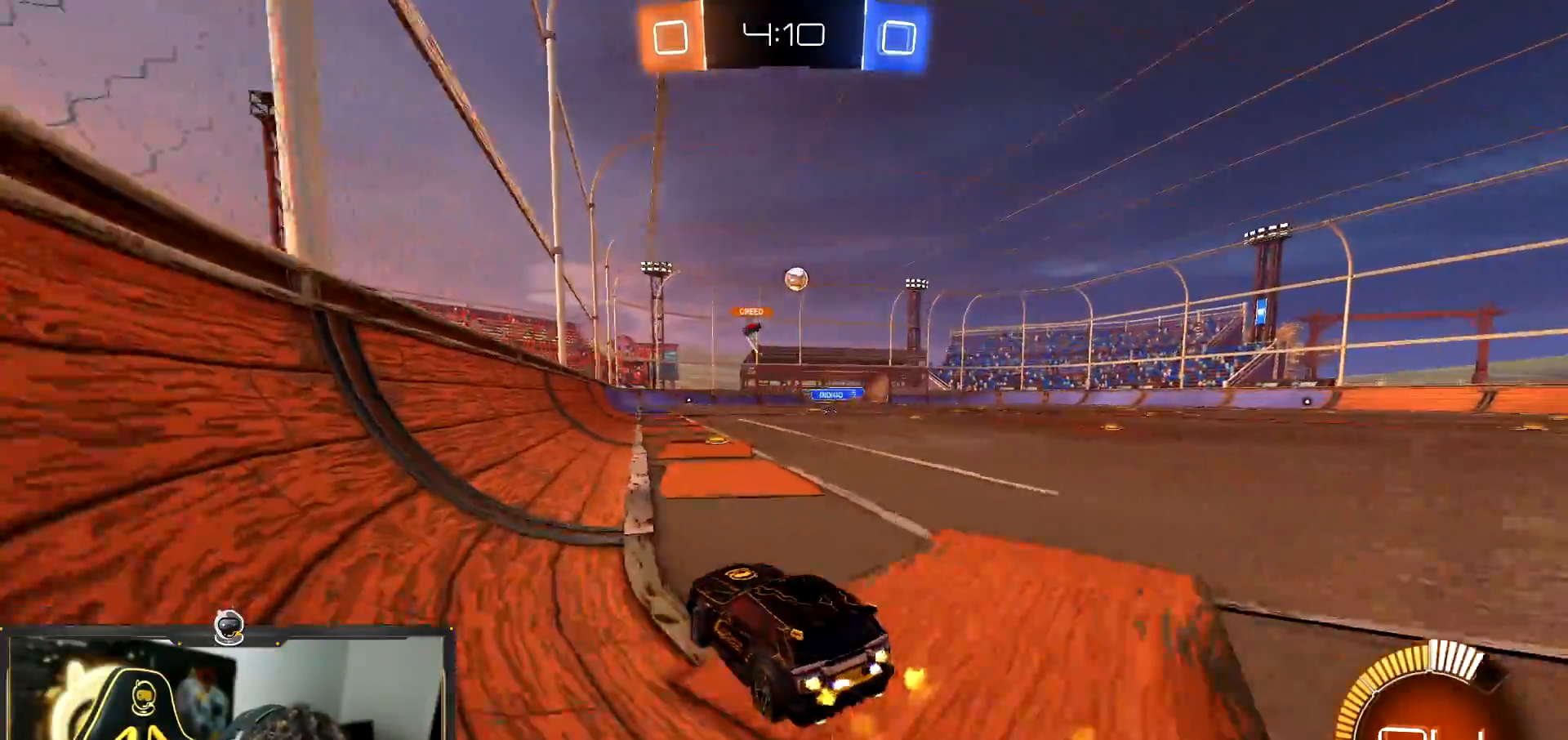
{"buttons": ["TRIANGLE", "R2"], "left_stick": "down", "events": [[50, "left_stick", "down-right"], [250, "CROSS", "down"], [317, "R1", "up"], [350, "CROSS", "up"], [350, "left_stick", "up-left"], [400, "CROSS", "down"], [434, "TRIANGLE", "down"], [450, "CROSS", "up"], [484, "left_stick", "down"]]}
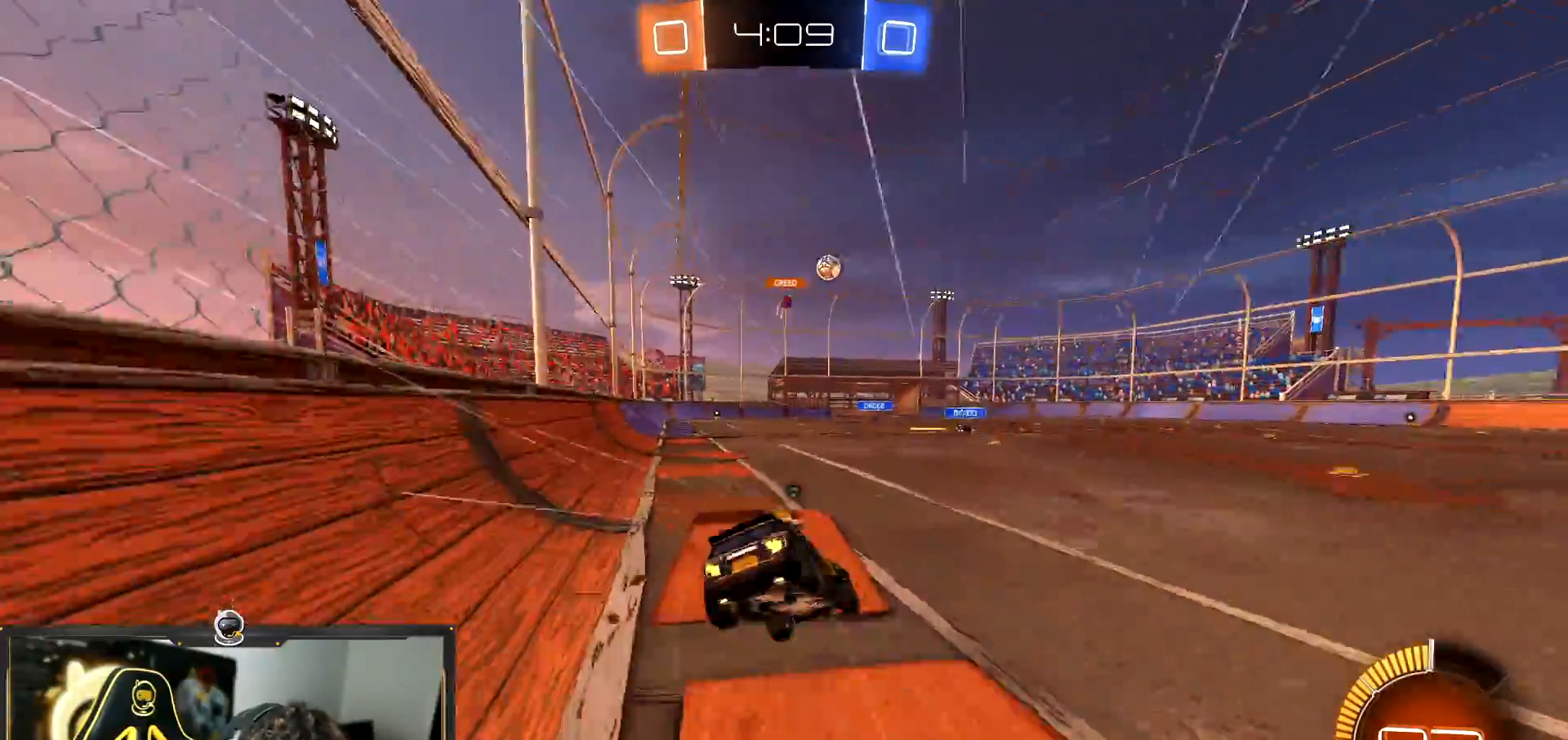
{"buttons": ["L1", "R2"], "left_stick": "down-left", "events": [[34, "TRIANGLE", "up"], [117, "TRIANGLE", "down"], [217, "L1", "down"], [217, "TRIANGLE", "up"], [217, "left_stick", "down-left"]]}
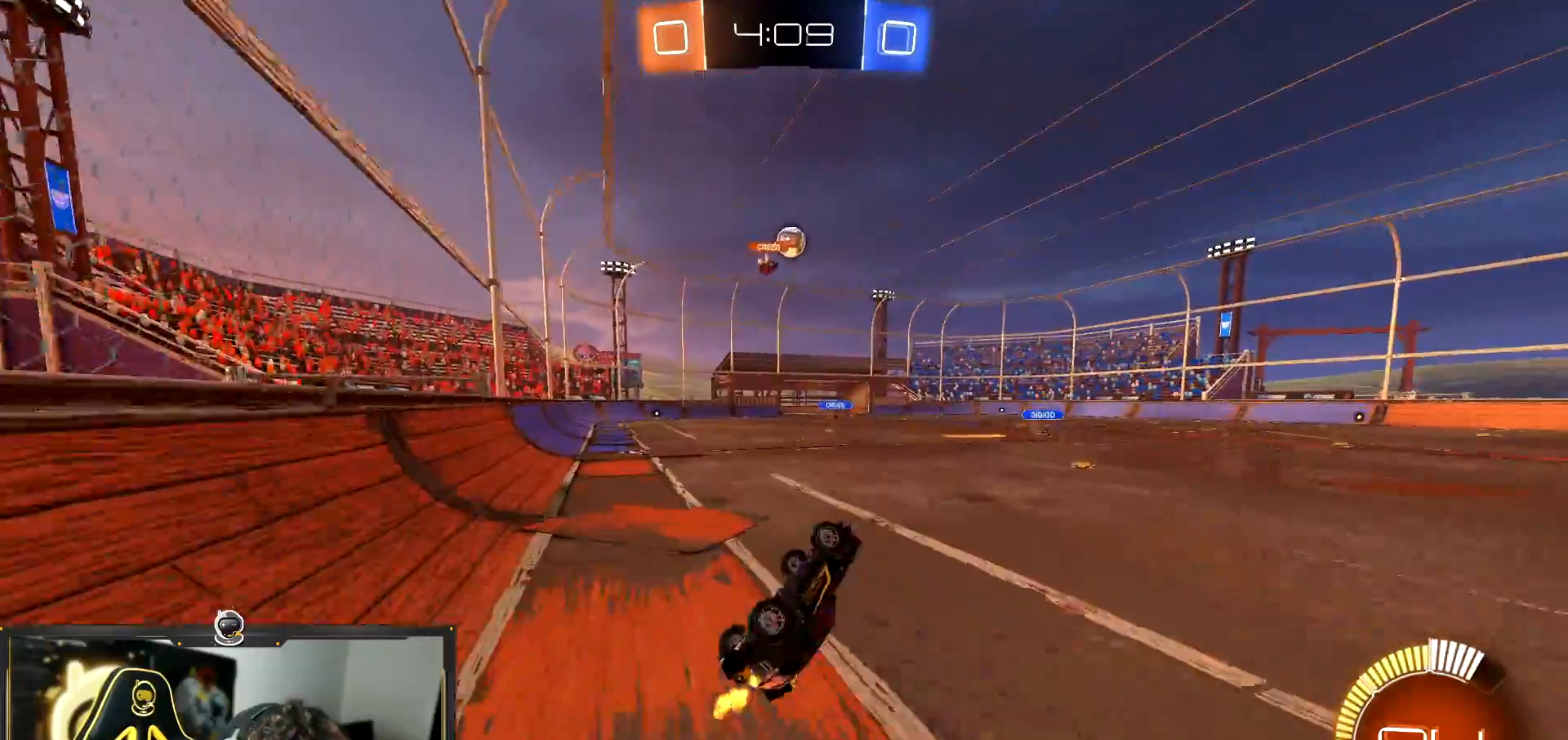
{"buttons": ["R2"], "left_stick": "center", "events": [[233, "L1", "up"], [233, "left_stick", "center"]]}
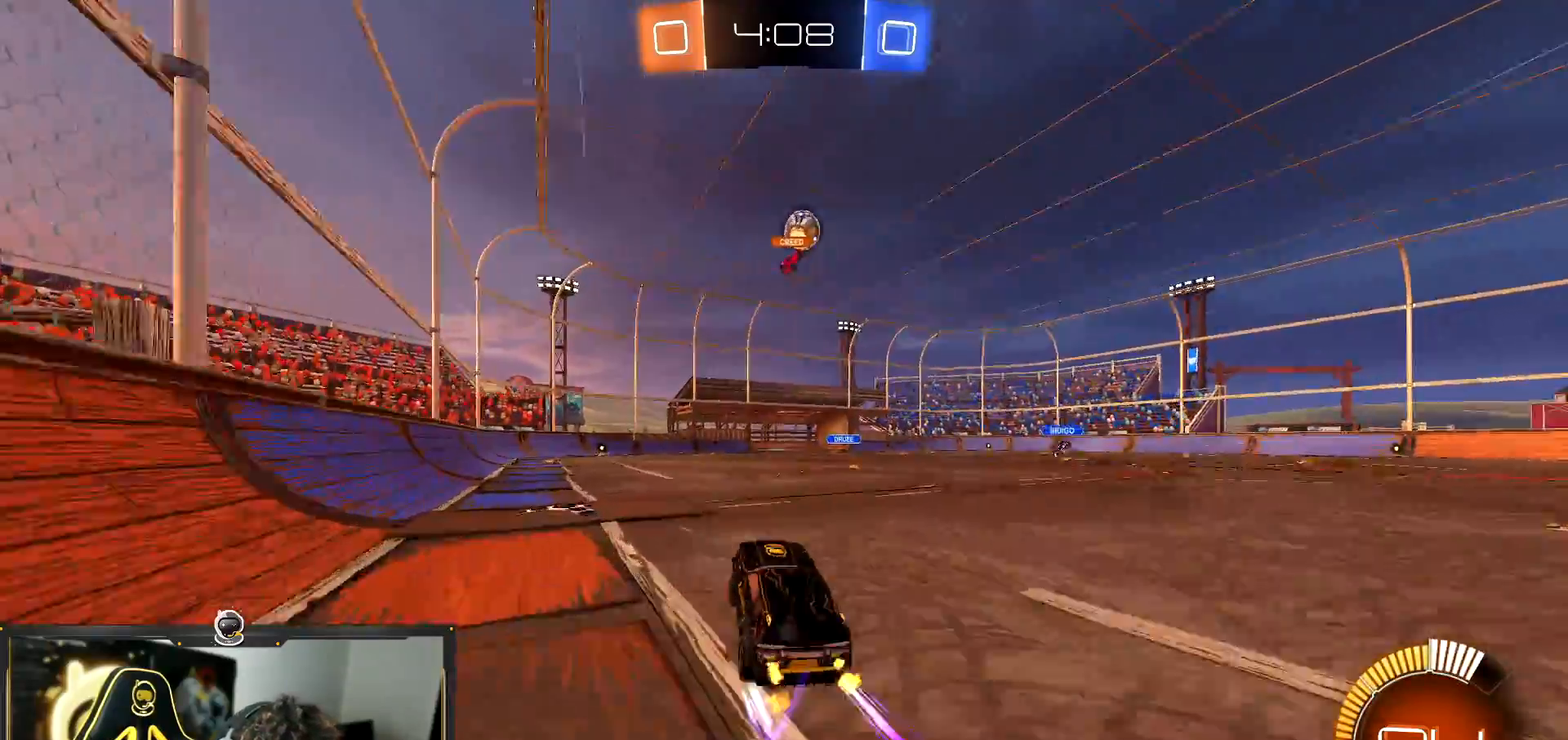
{"buttons": ["L2", "R2"], "left_stick": "right", "events": [[117, "left_stick", "right"], [401, "L2", "down"]]}
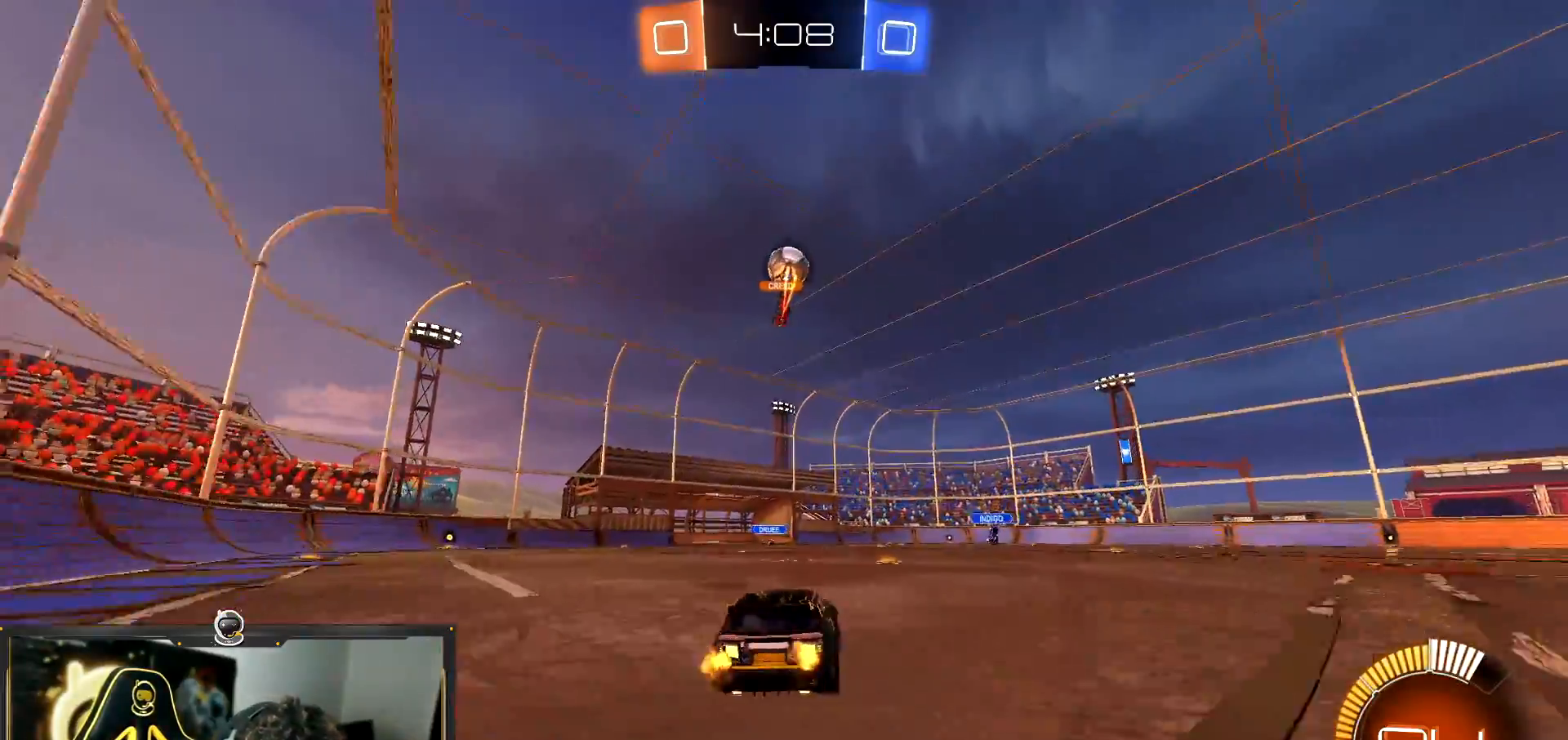
{"buttons": ["R2"], "left_stick": "center", "events": [[83, "L2", "up"], [100, "left_stick", "center"]]}
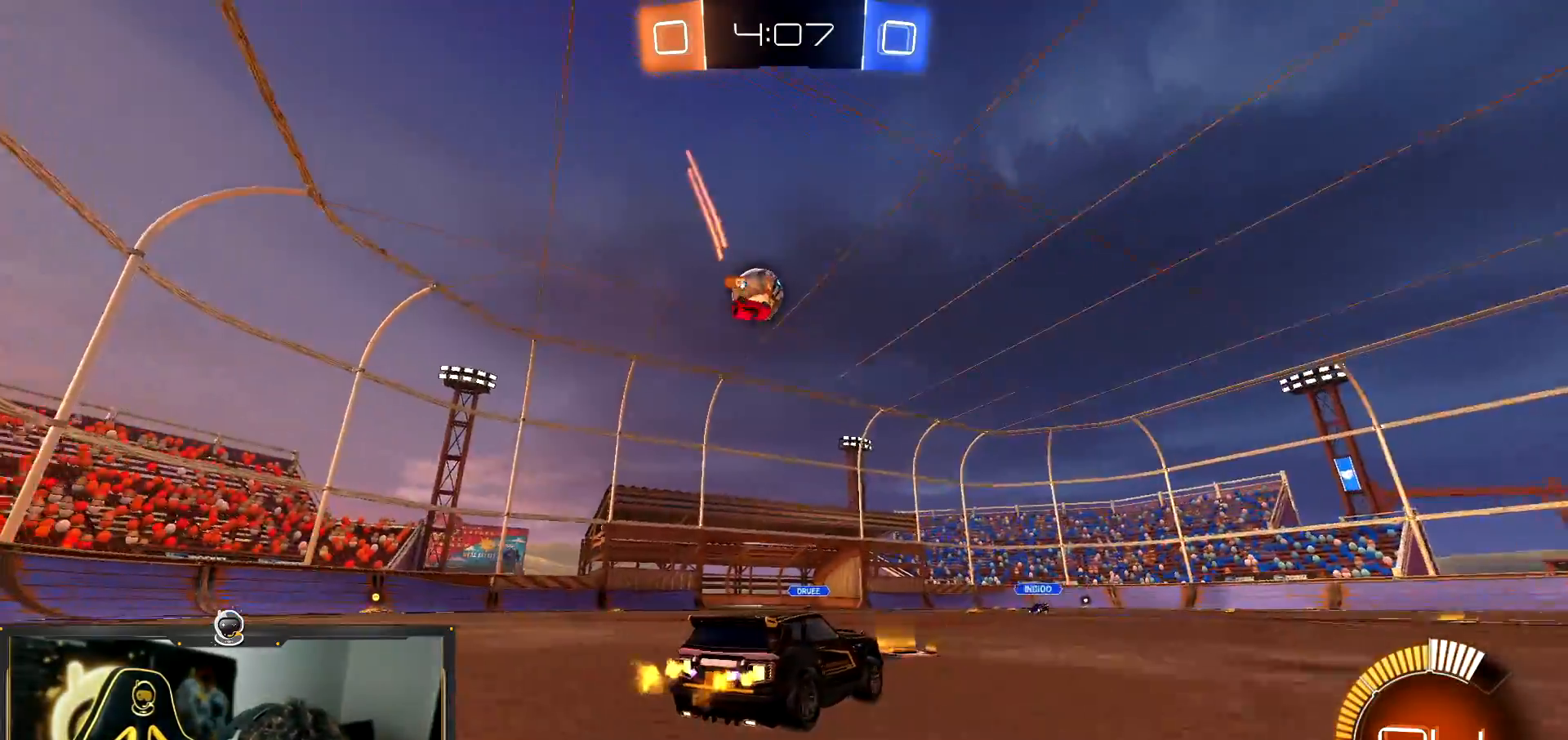
{"buttons": ["R2"], "left_stick": "up-left", "events": [[34, "left_stick", "right"], [501, "left_stick", "up-left"]]}
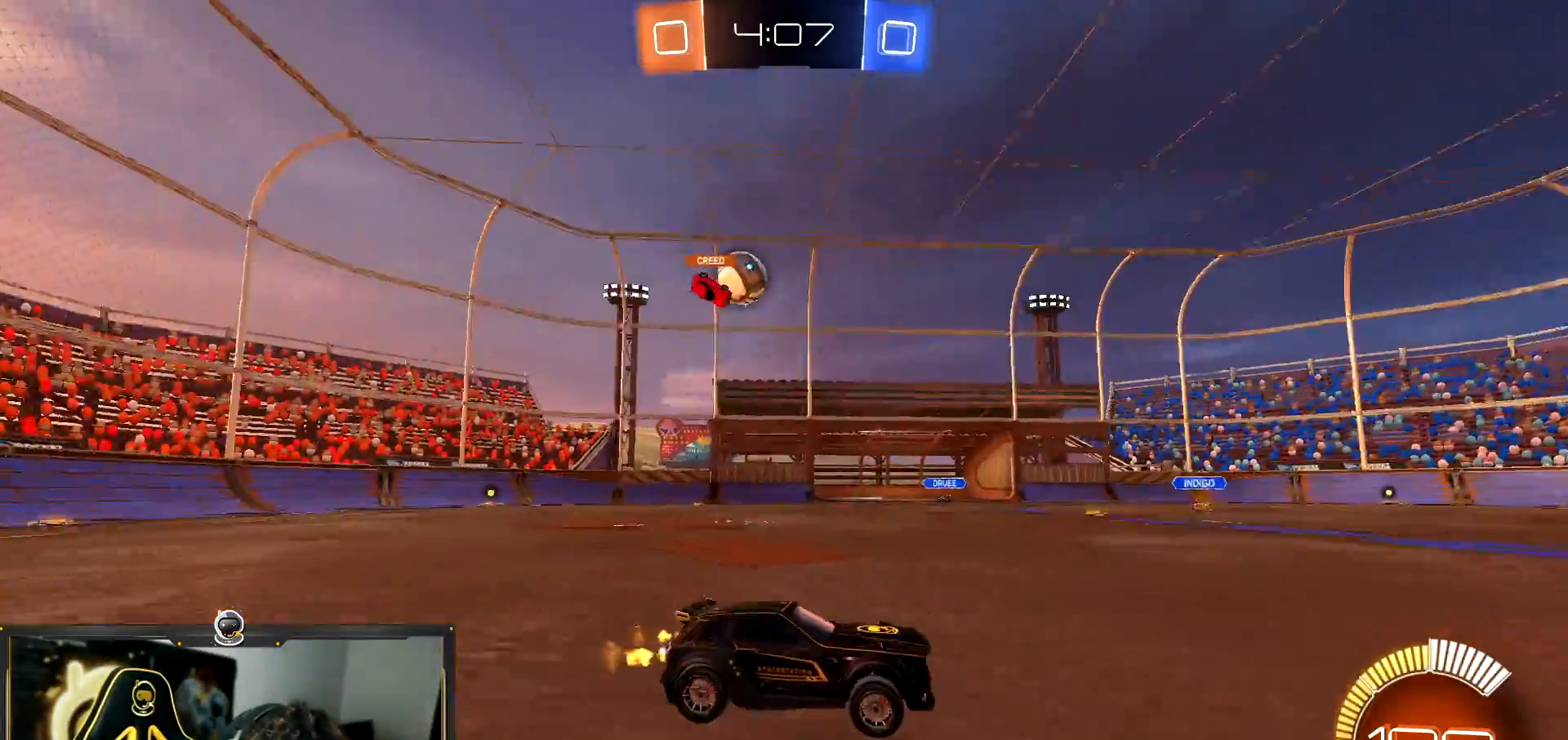
{"buttons": ["R2"], "left_stick": "left", "events": [[50, "L1", "down"], [183, "L1", "up"], [484, "left_stick", "left"]]}
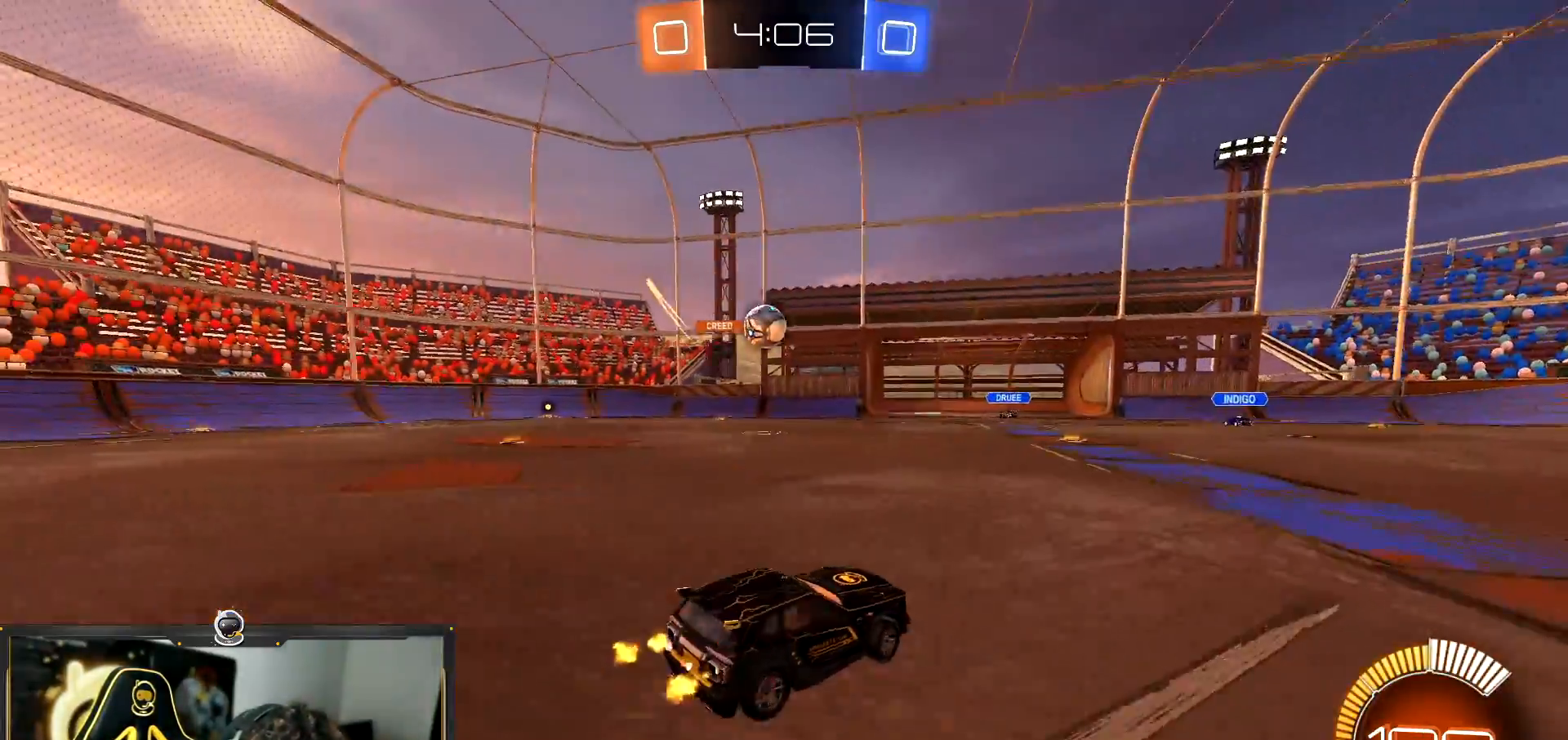
{"buttons": ["R2"], "left_stick": "right", "events": [[184, "left_stick", "down-right"], [251, "left_stick", "right"]]}
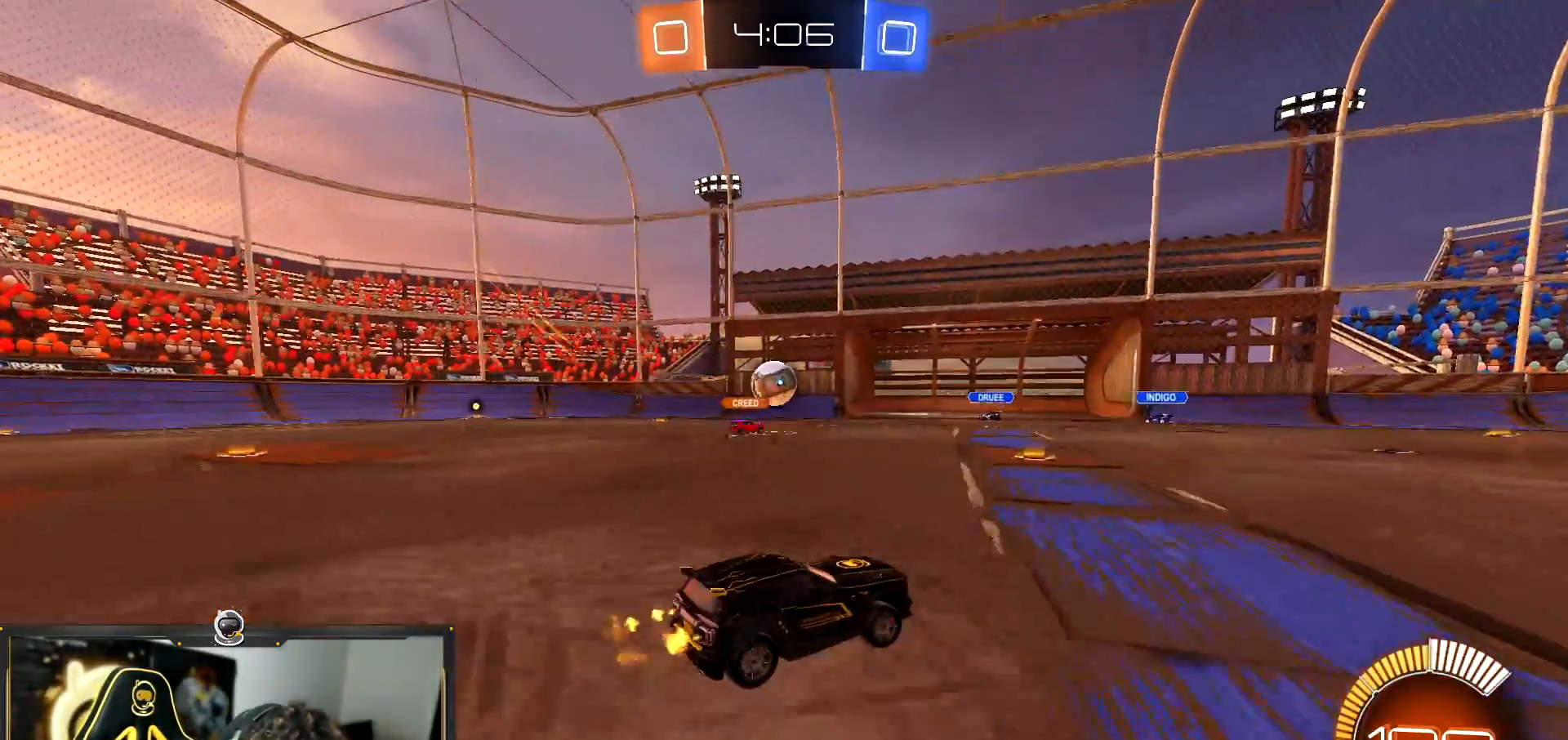
{"buttons": ["L2", "R2"], "left_stick": "left", "events": [[200, "L2", "down"], [233, "left_stick", "left"], [250, "R2", "up"], [467, "R2", "down"]]}
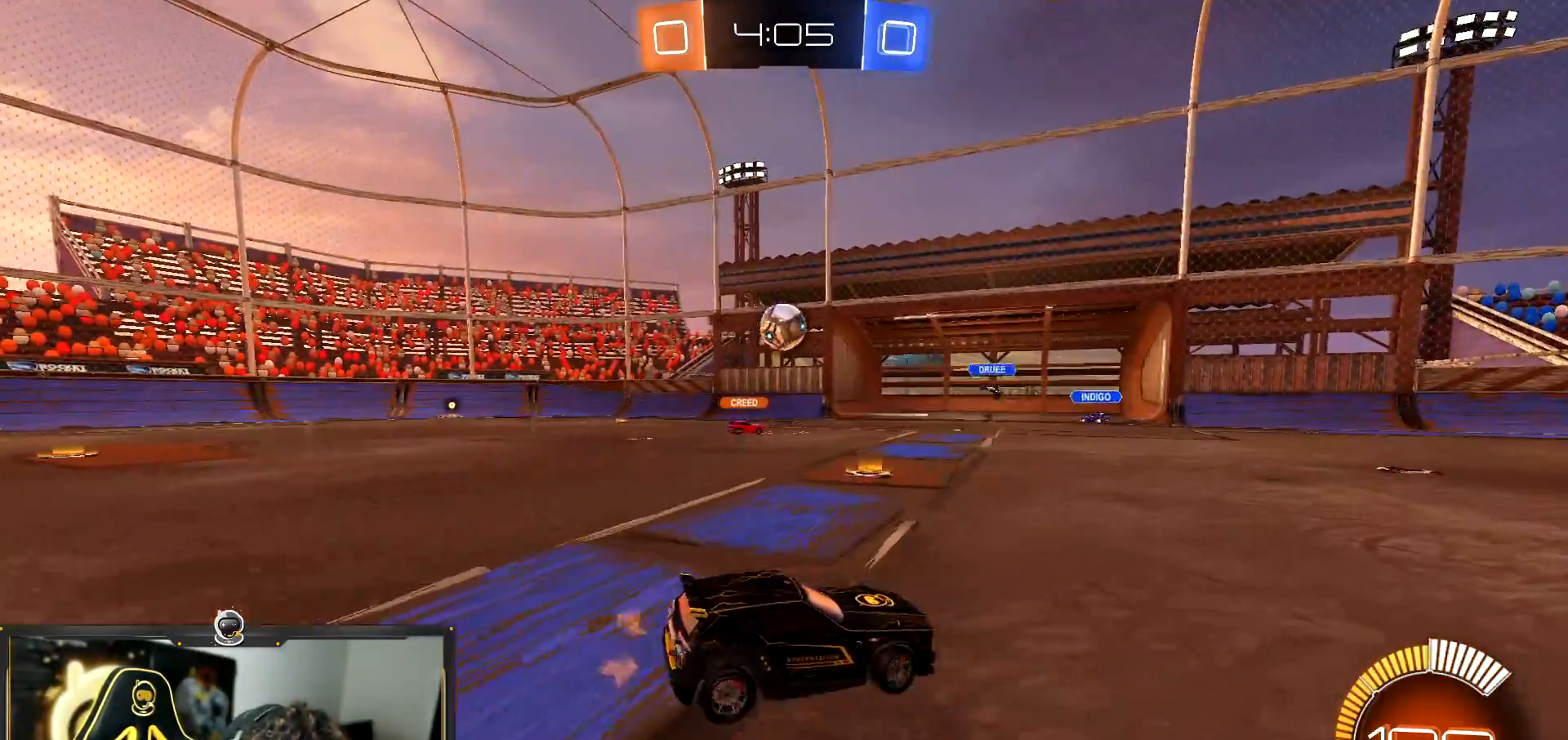
{"buttons": ["R2"], "left_stick": "left", "events": [[67, "L2", "up"]]}
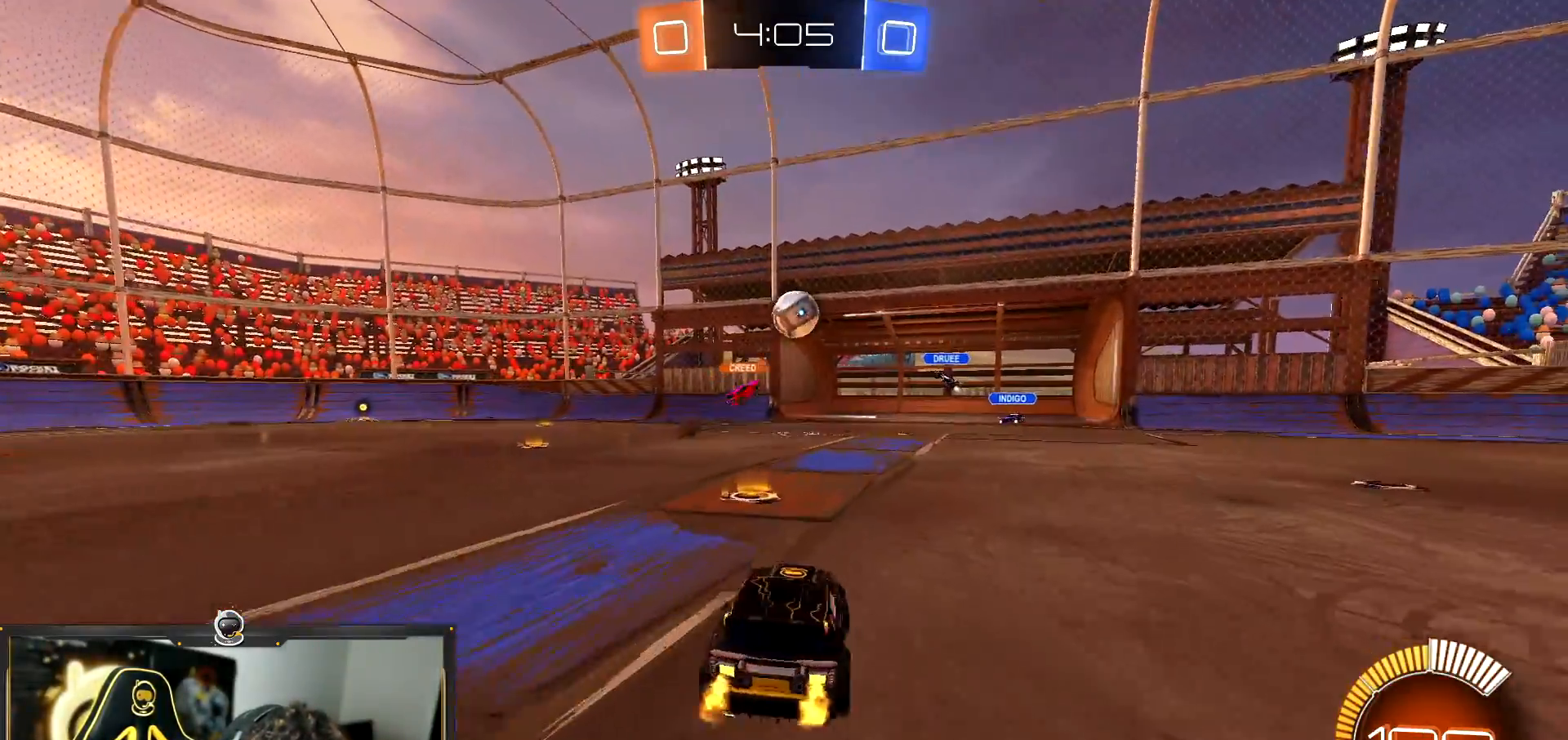
{"buttons": ["R2"], "left_stick": "down-right", "events": [[100, "left_stick", "center"], [267, "left_stick", "down-right"]]}
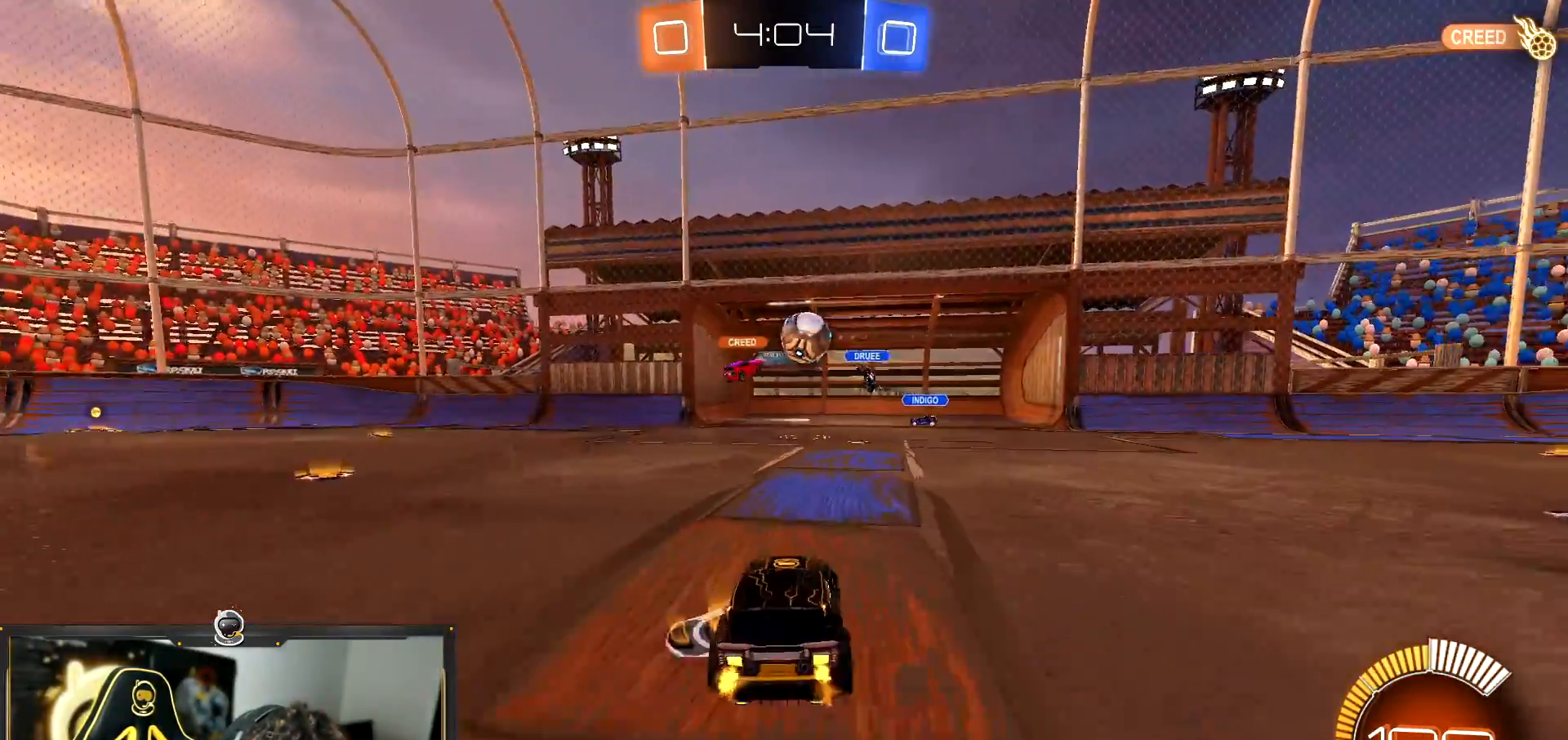
{"buttons": ["R2"], "left_stick": "center", "events": [[434, "left_stick", "center"]]}
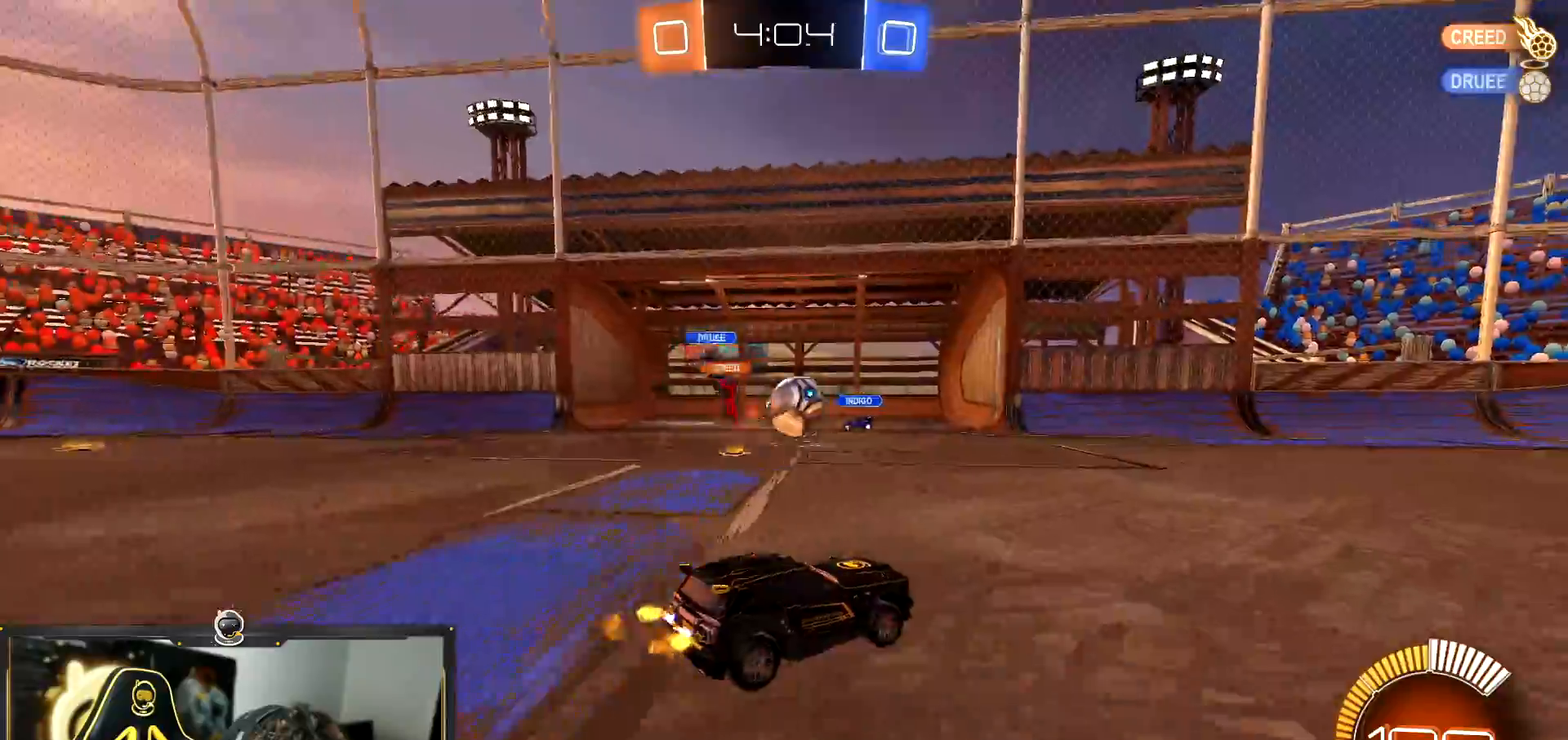
{"buttons": ["R1", "R2"], "left_stick": "center", "events": [[150, "left_stick", "right"], [233, "R1", "down"], [367, "left_stick", "center"]]}
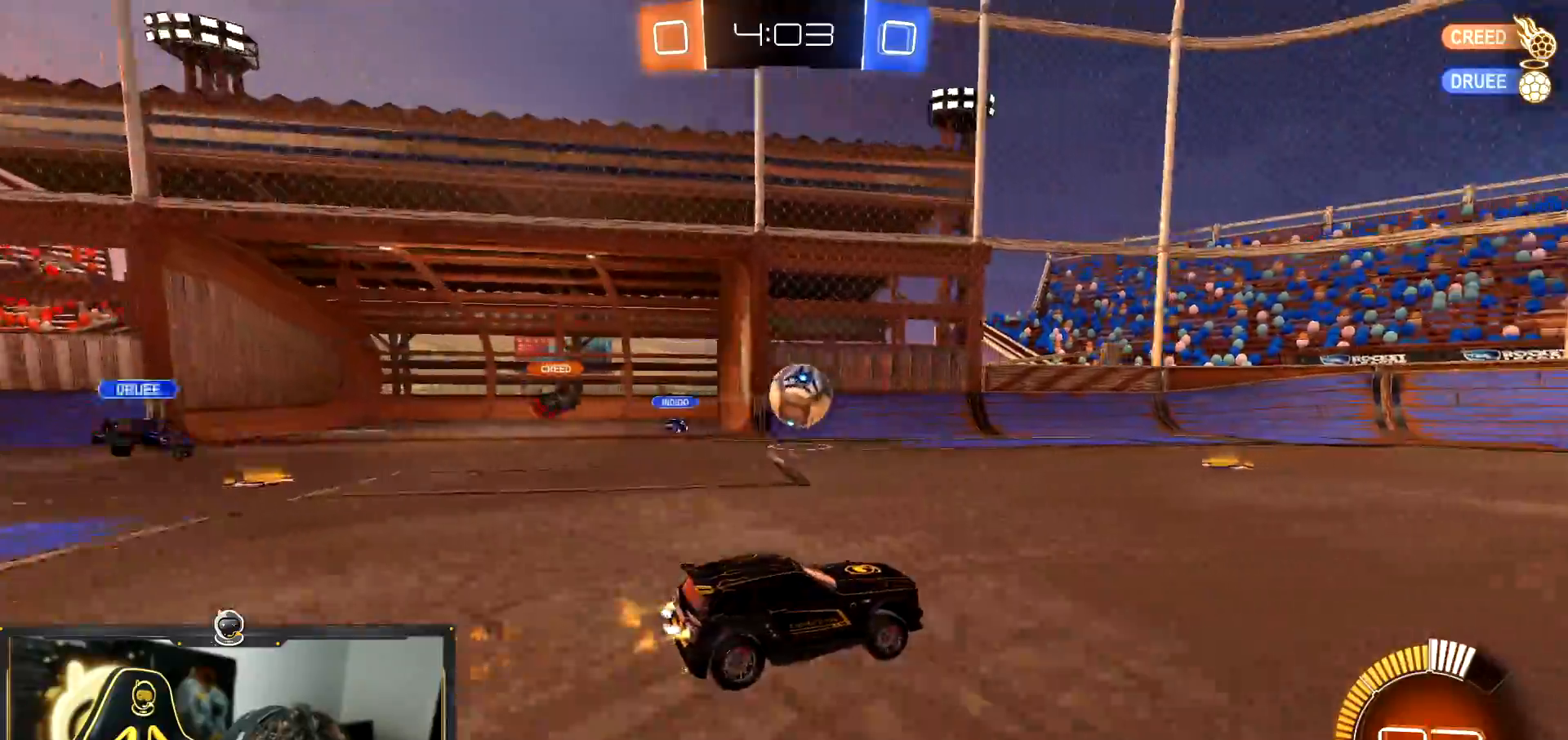
{"buttons": ["R1", "R2"], "left_stick": "center", "events": [[150, "left_stick", "down-right"], [201, "left_stick", "right"], [267, "TRIANGLE", "down"], [351, "TRIANGLE", "up"], [351, "left_stick", "center"]]}
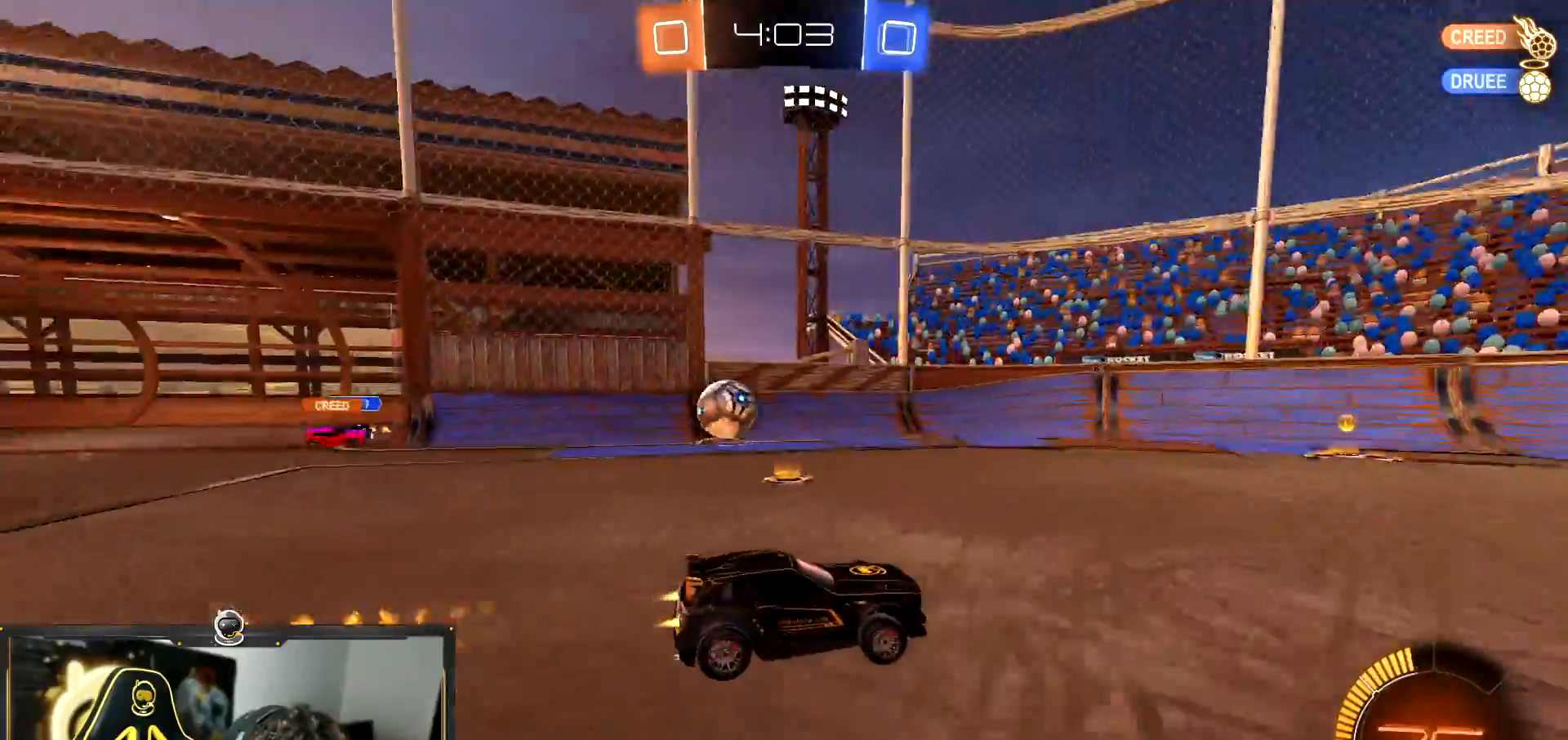
{"buttons": ["R1", "R2"], "left_stick": "left", "events": [[117, "left_stick", "left"]]}
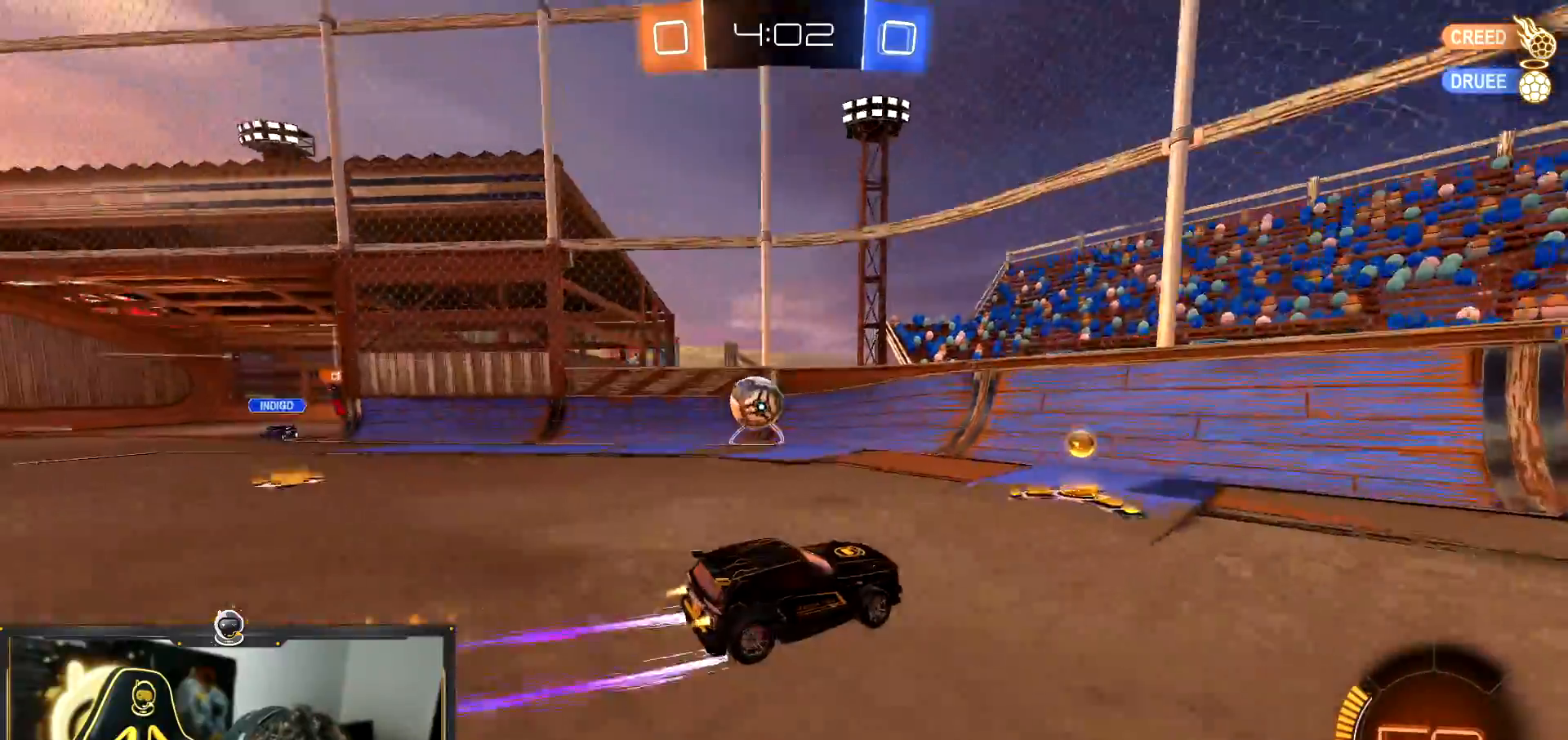
{"buttons": ["L2"], "left_stick": "down-right", "events": [[100, "R1", "up"], [201, "L2", "down"], [201, "R2", "up"], [334, "left_stick", "center"], [467, "left_stick", "down-right"]]}
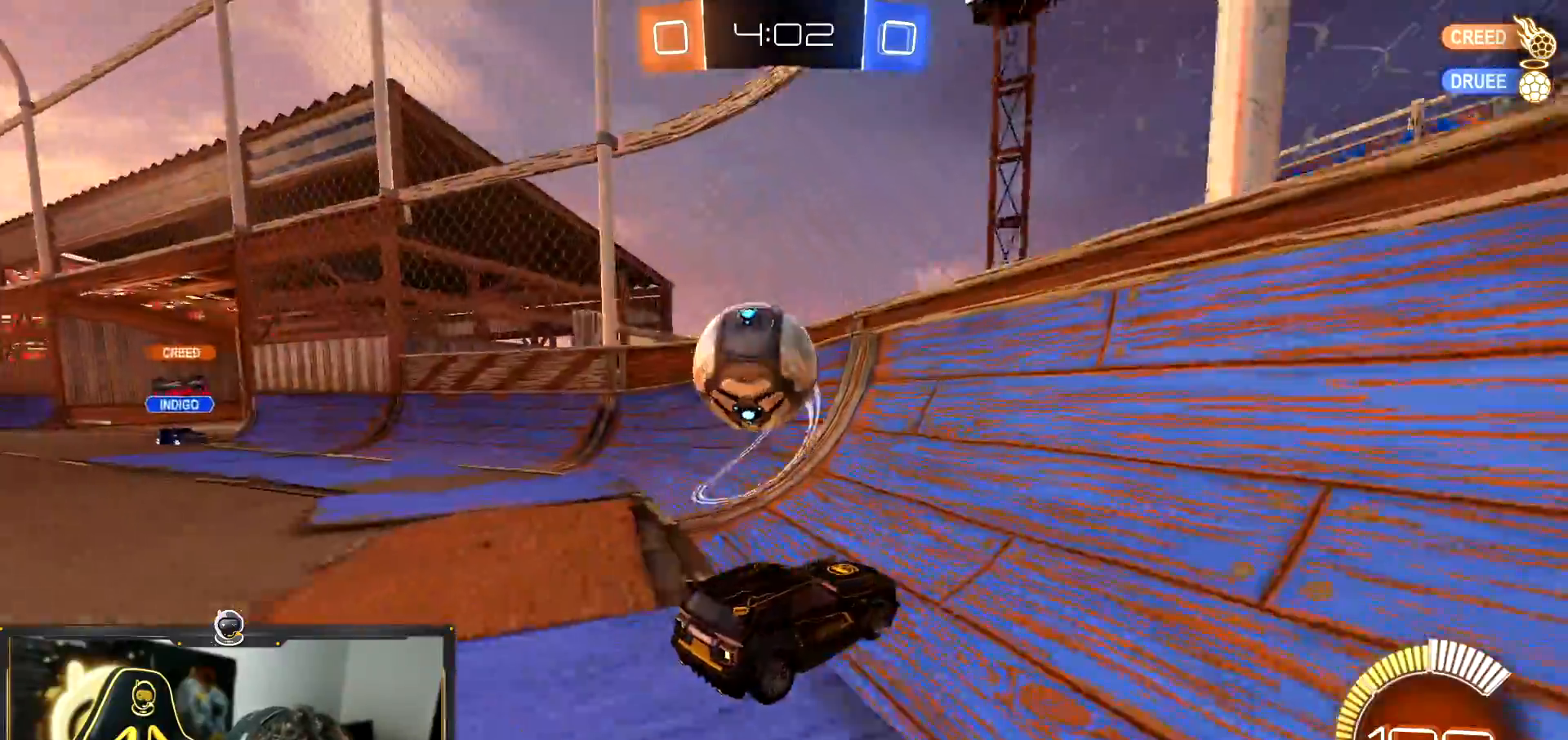
{"buttons": ["L2", "R2"], "left_stick": "left", "events": [[183, "R2", "down"], [217, "L2", "up"], [350, "left_stick", "center"], [467, "left_stick", "left"], [500, "L2", "down"]]}
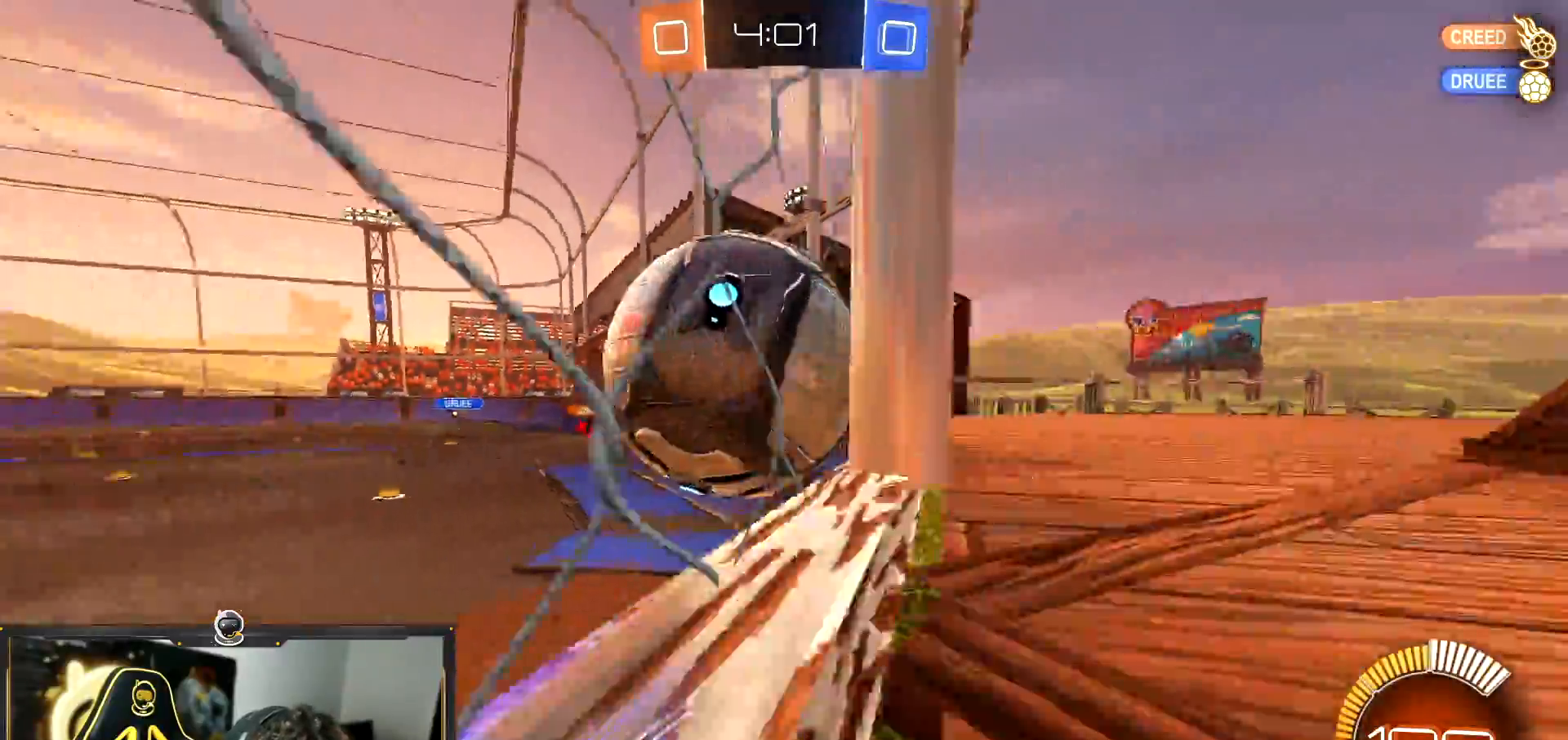
{"buttons": ["R2"], "left_stick": "down", "events": [[84, "CROSS", "down"], [100, "L2", "up"], [217, "CROSS", "up"], [267, "left_stick", "up"], [317, "R2", "up"], [367, "left_stick", "center"], [434, "R2", "down"], [434, "left_stick", "down"]]}
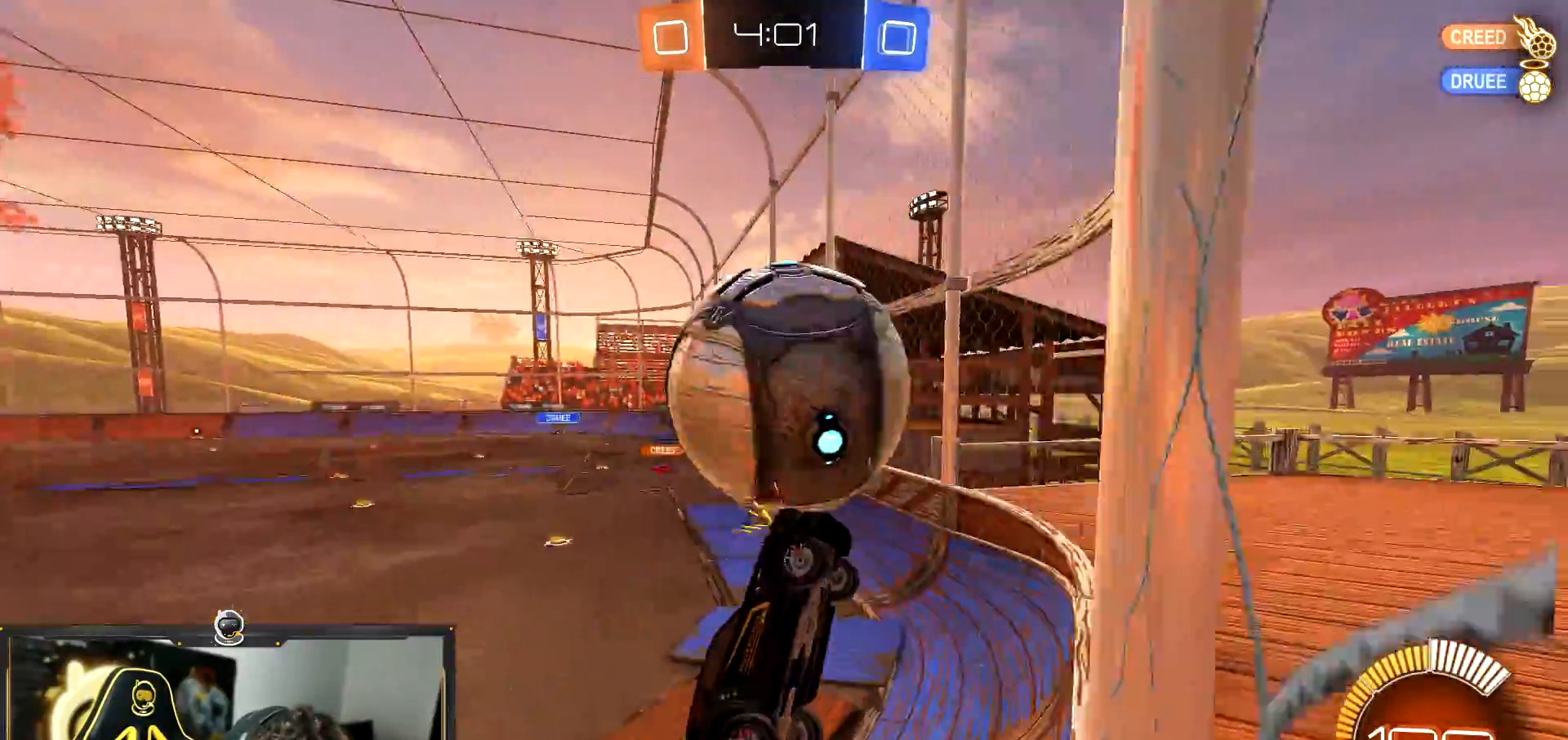
{"buttons": ["CROSS", "R2"], "left_stick": "center", "events": [[83, "left_stick", "center"], [167, "left_stick", "down-right"], [417, "left_stick", "center"], [484, "CROSS", "down"]]}
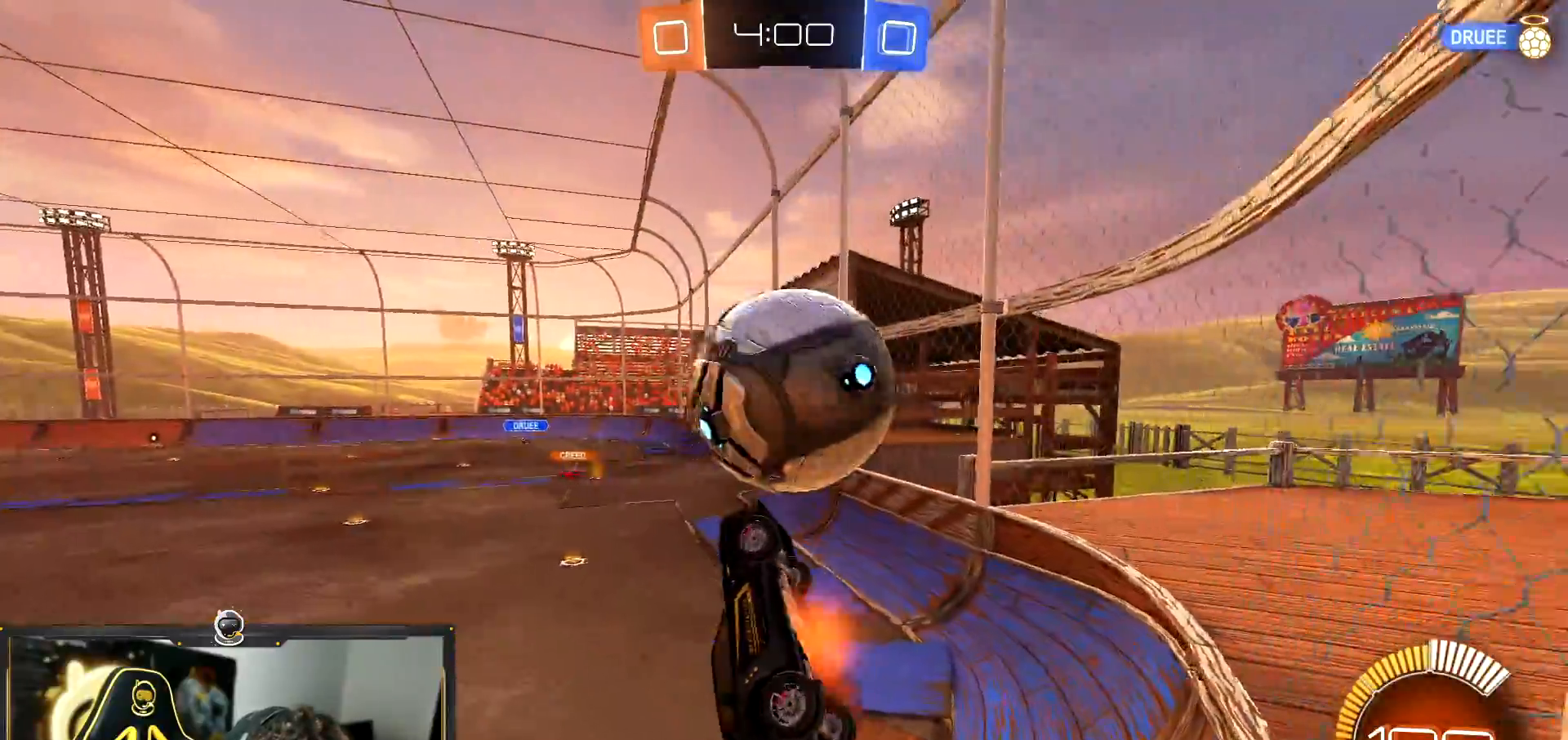
{"buttons": ["R2"], "left_stick": "right", "events": [[117, "L1", "down"], [117, "left_stick", "up-right"], [150, "CROSS", "up"], [234, "R2", "up"], [317, "L1", "up"], [401, "R2", "down"], [501, "left_stick", "right"]]}
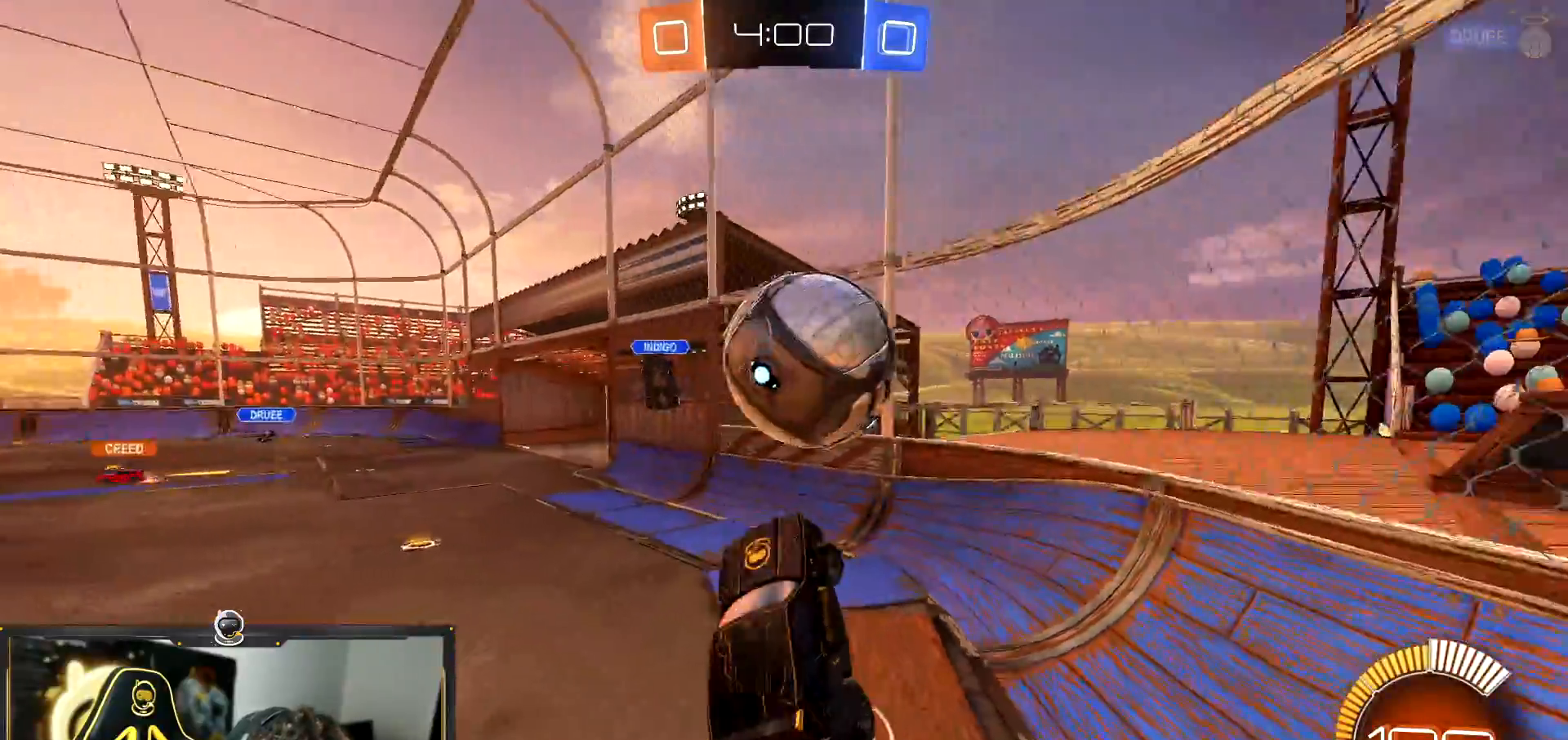
{"buttons": ["R2"], "left_stick": "center", "events": [[200, "R1", "down"], [200, "left_stick", "center"], [250, "left_stick", "left"], [384, "left_stick", "center"], [500, "R1", "up"]]}
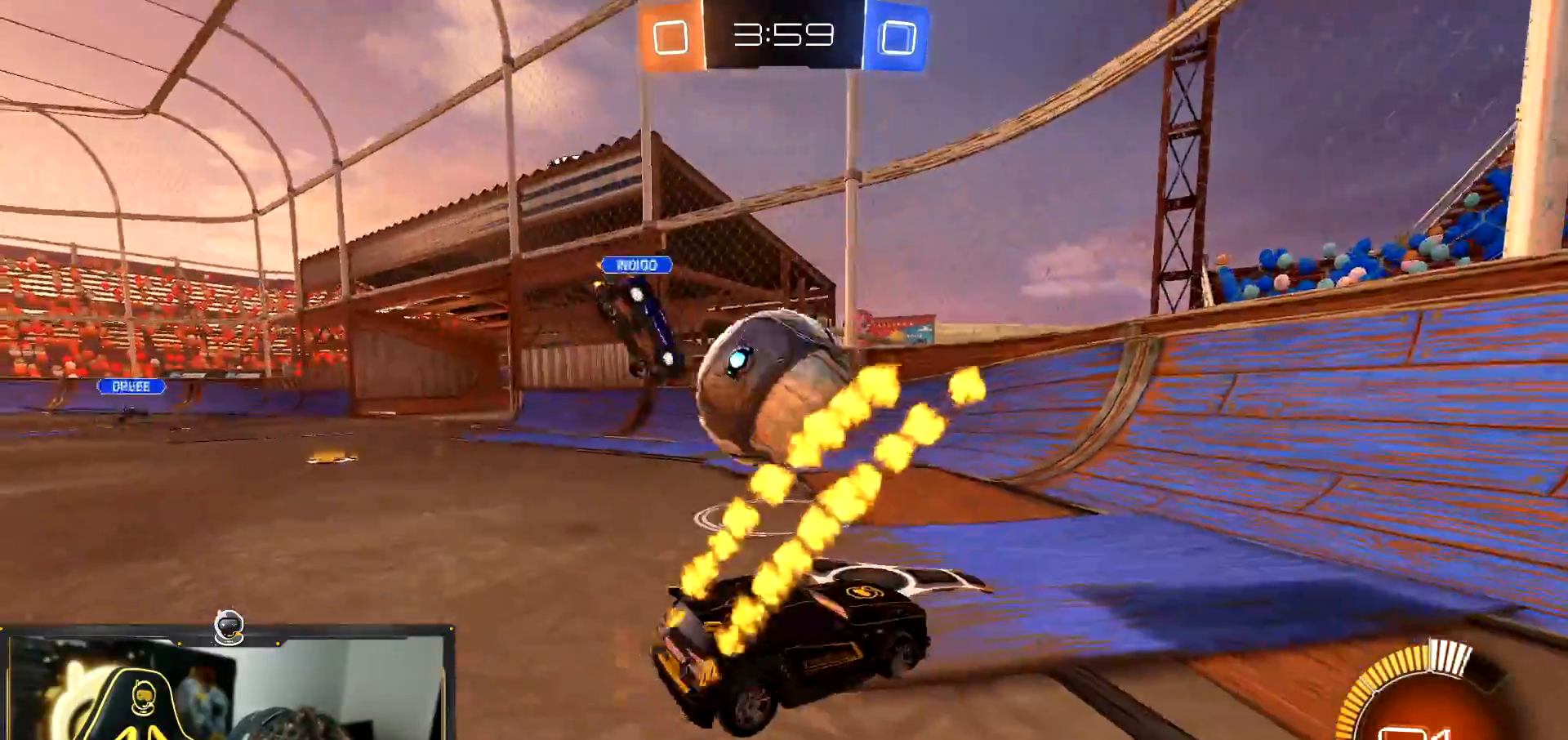
{"buttons": ["R1", "R2"], "left_stick": "down-right", "events": [[34, "CROSS", "down"], [50, "left_stick", "down-left"], [117, "CROSS", "up"], [134, "L2", "down"], [150, "left_stick", "up-left"], [184, "L2", "up"], [267, "R1", "down"], [284, "left_stick", "down-right"]]}